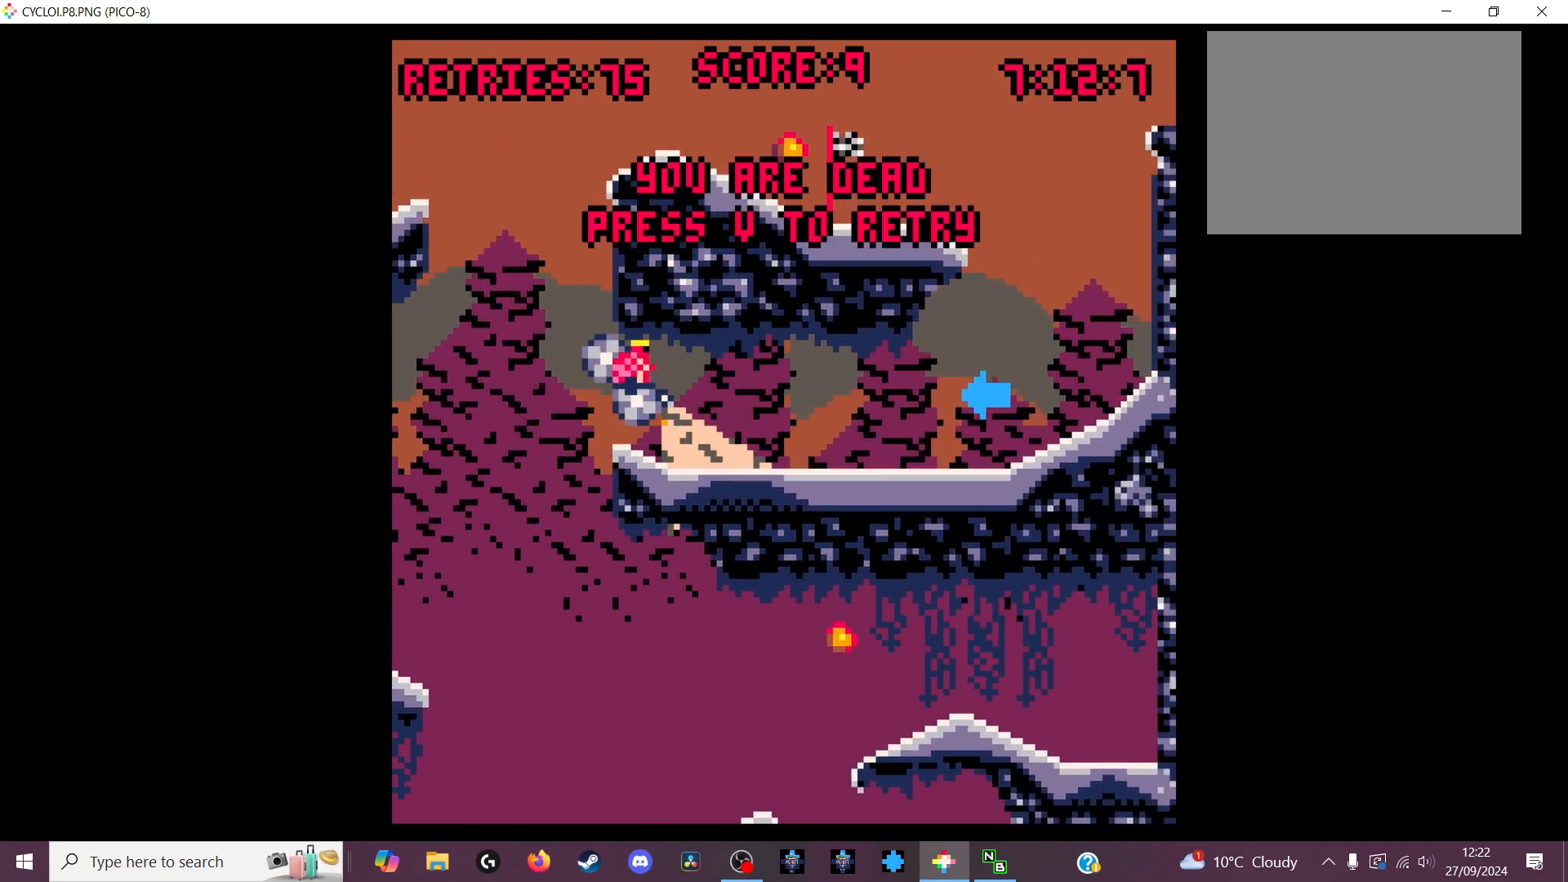
Gameplay with keyboard; each line is a JSON object with the keys held at the frame after it. "events" lists presses ("down") and releases ("up") of "down", "left", "right", "up", "x" and "z" between this image and that frame as [ms after this image, input, new state], when the widget could be followed in between. No other keys are recorded. Mouse input is not recorded.
{"keys": [], "events": [[233, "x", "down"], [300, "x", "up"]]}
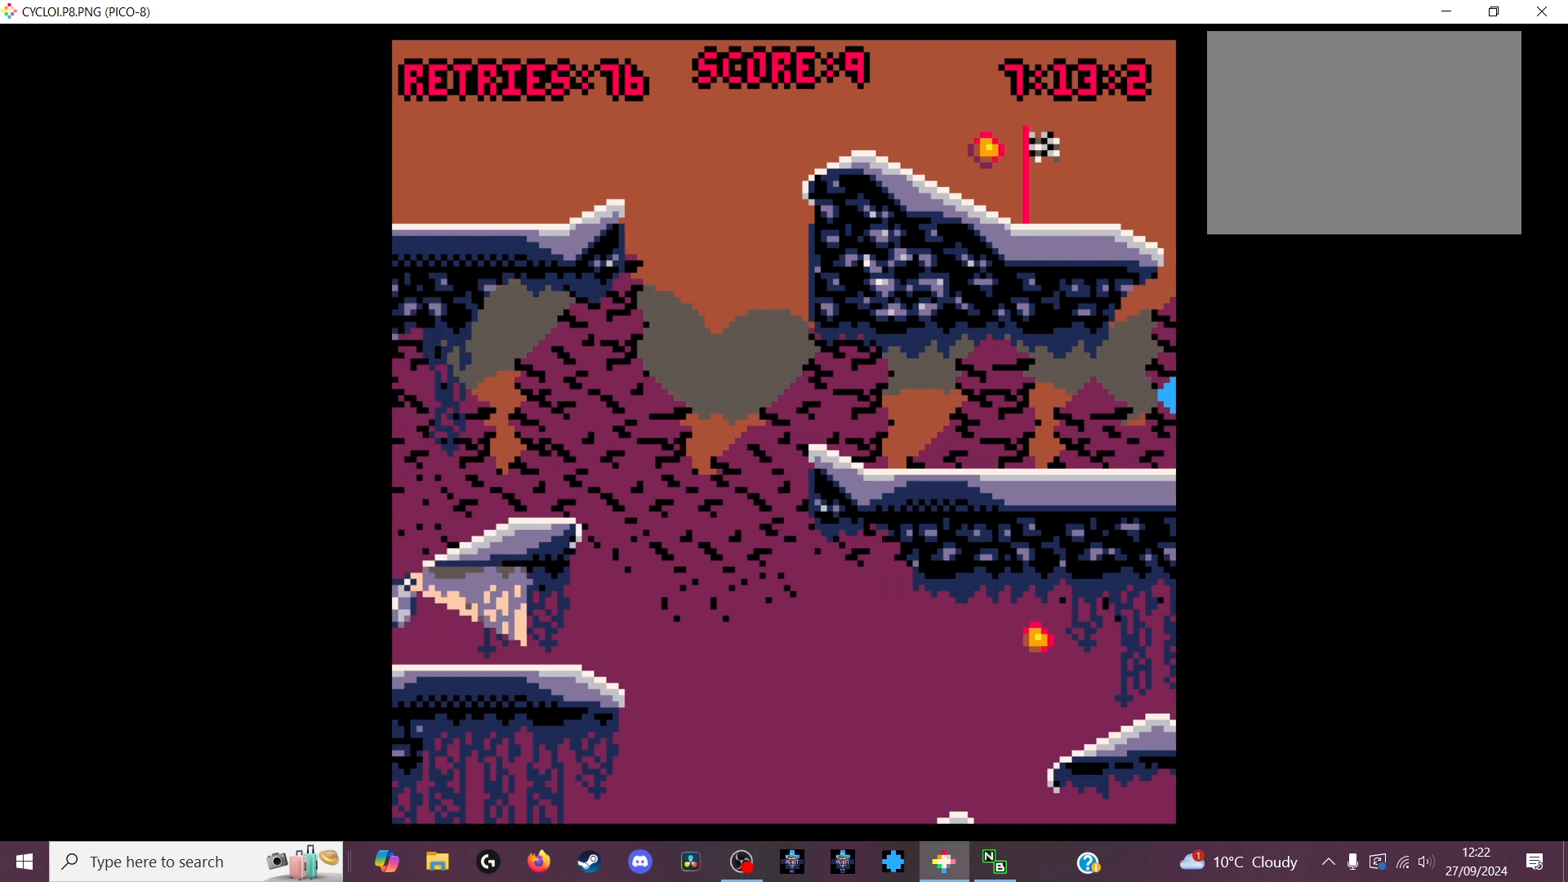
{"keys": [], "events": []}
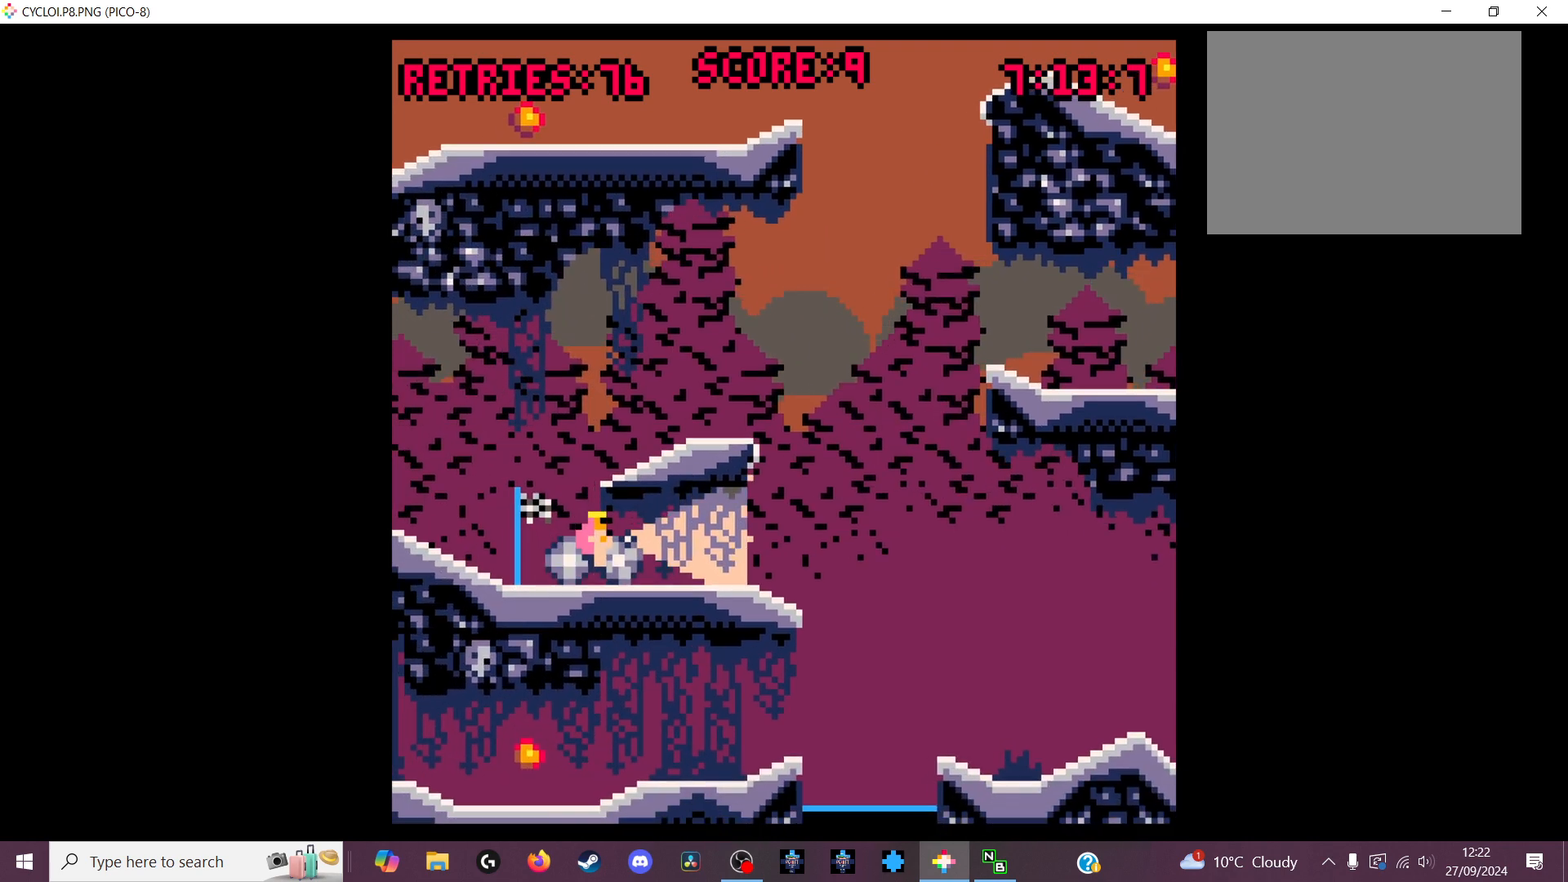
{"keys": [], "events": [[300, "z", "down"], [366, "z", "up"]]}
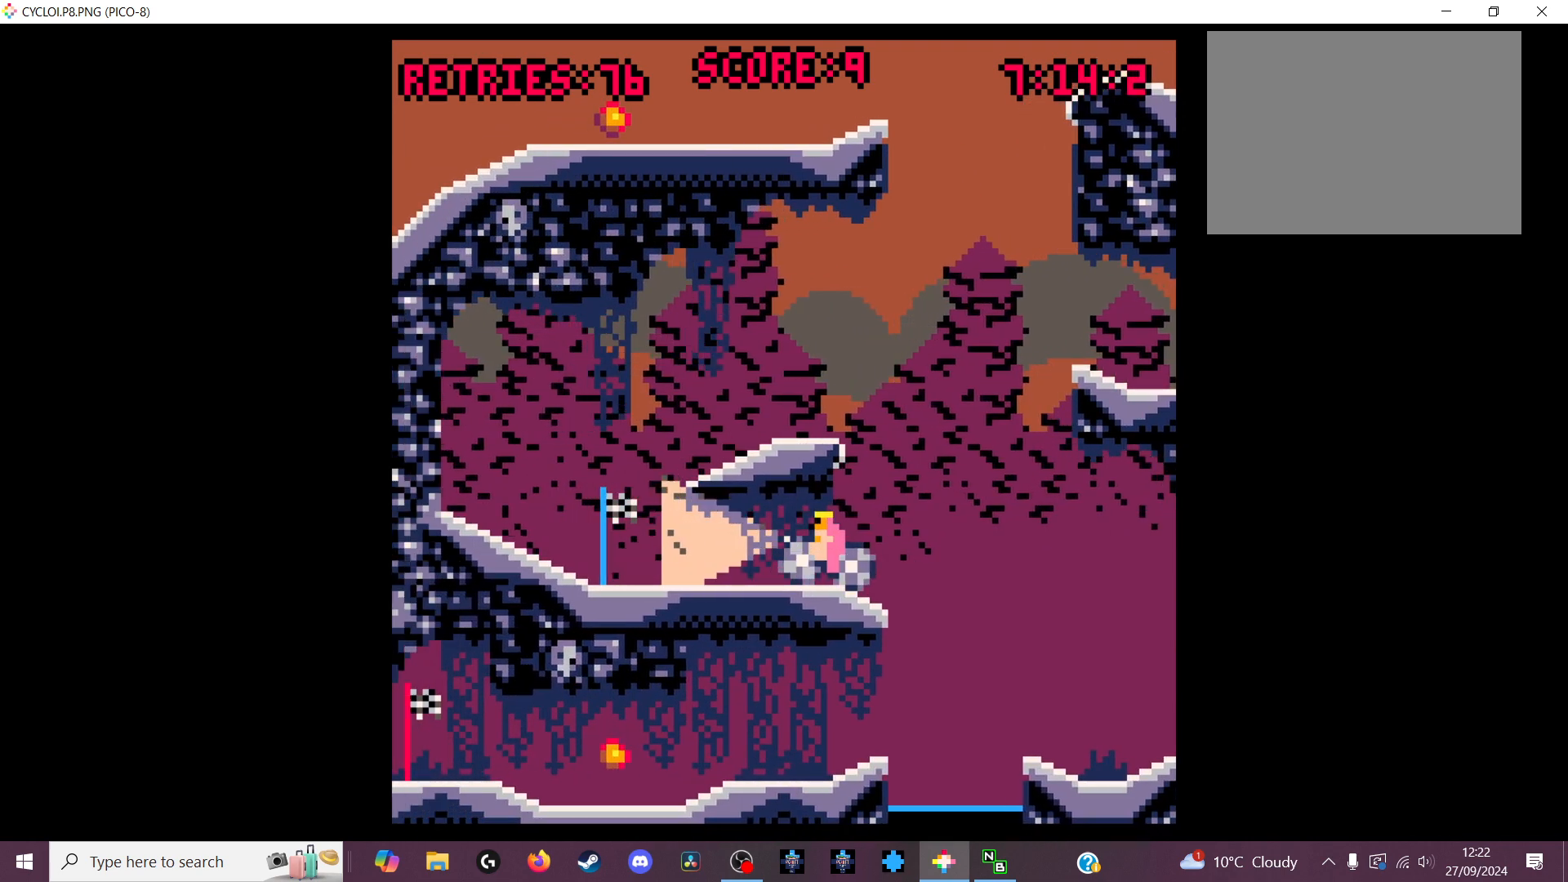
{"keys": [], "events": []}
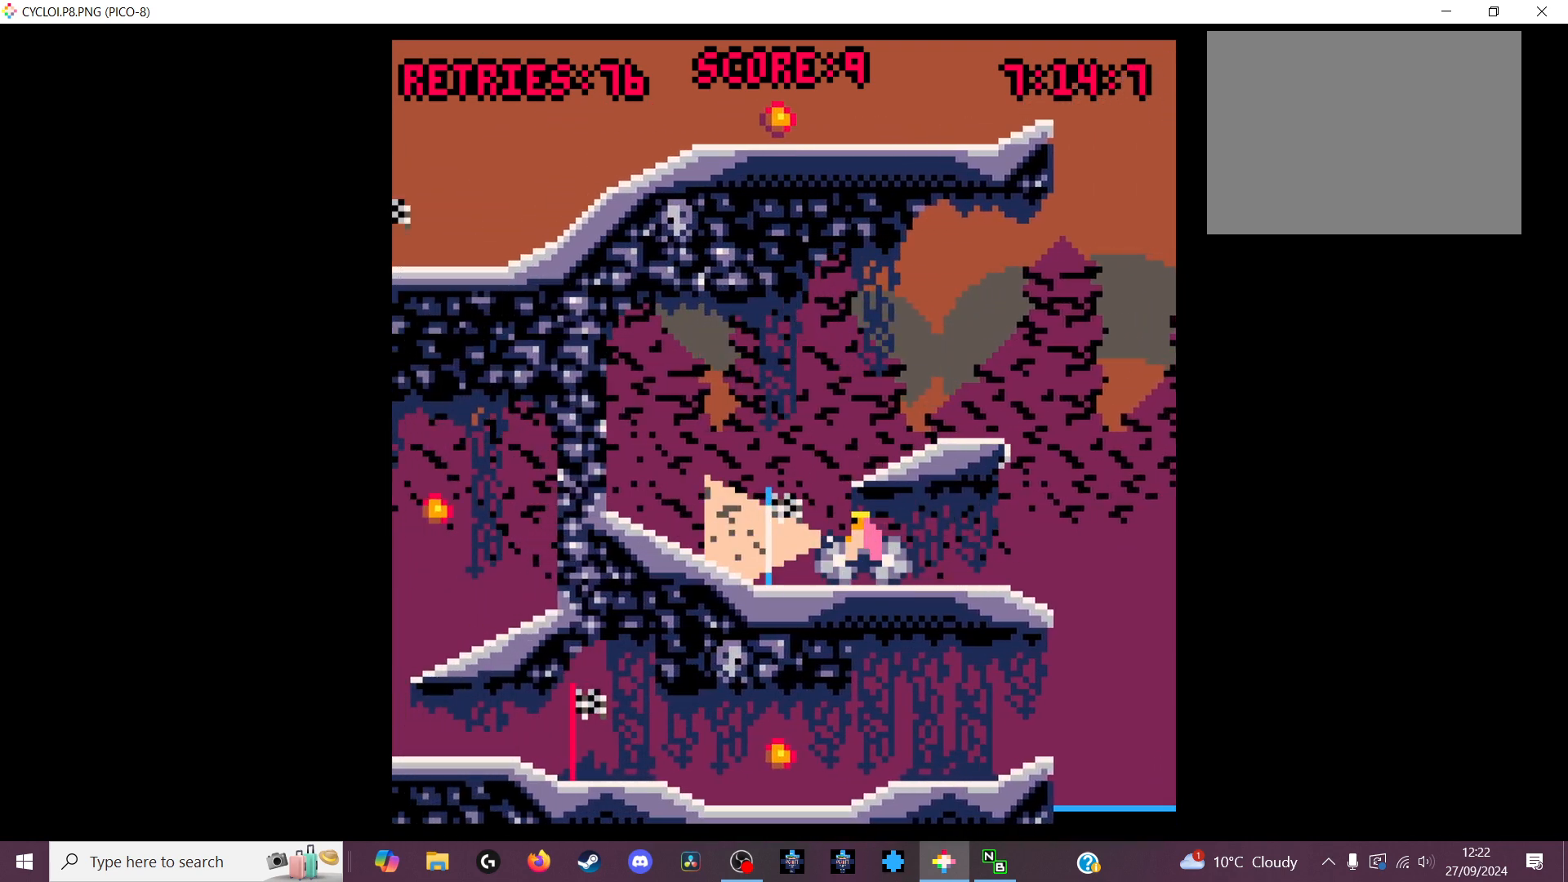
{"keys": [], "events": []}
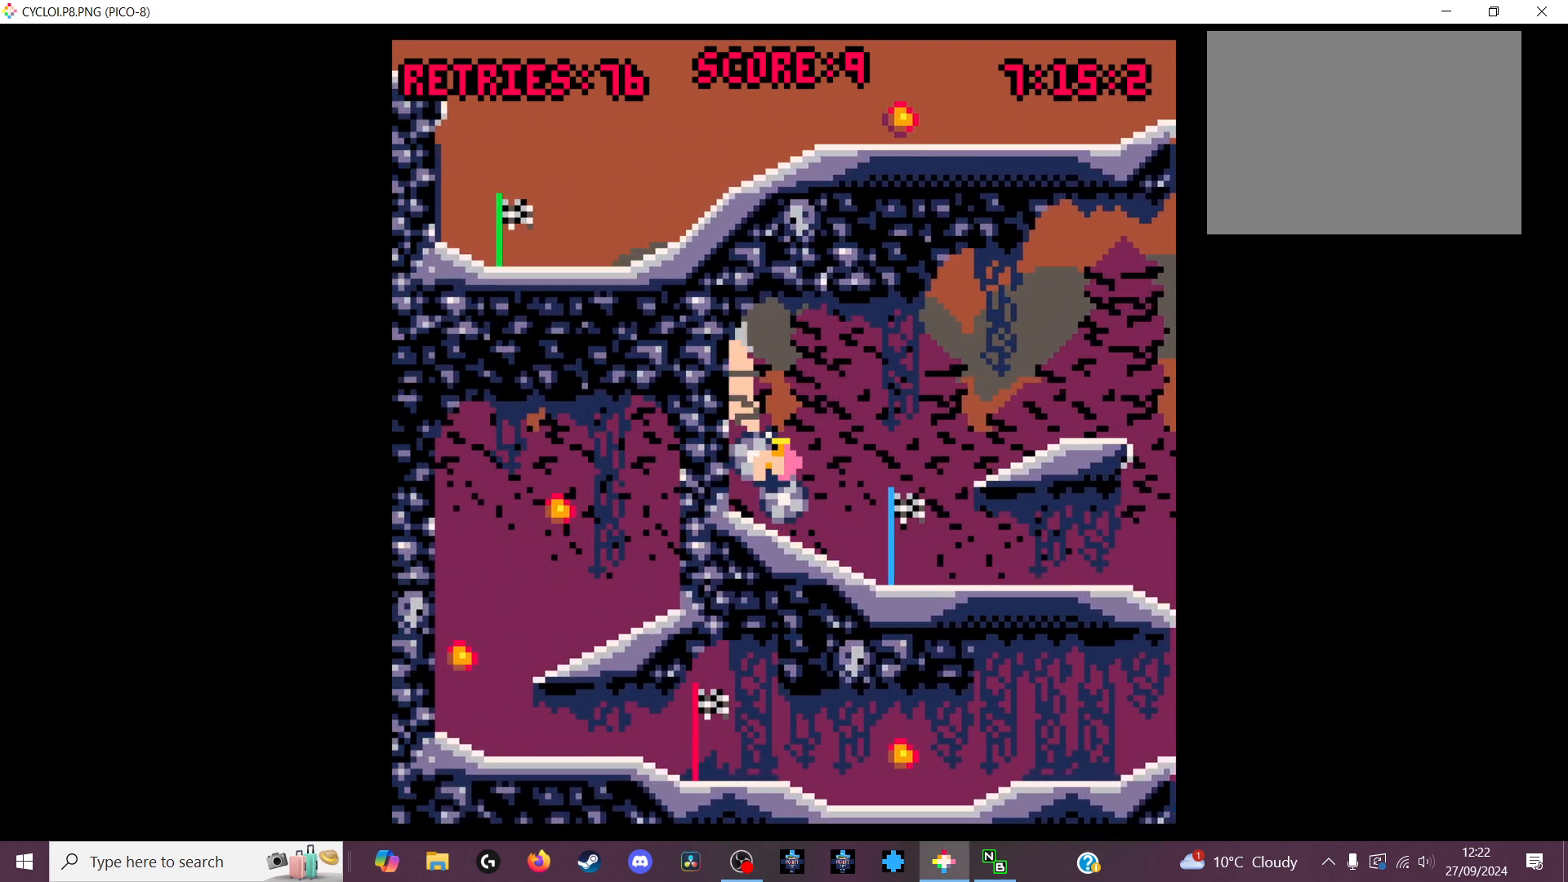
{"keys": ["z"], "events": [[433, "z", "down"]]}
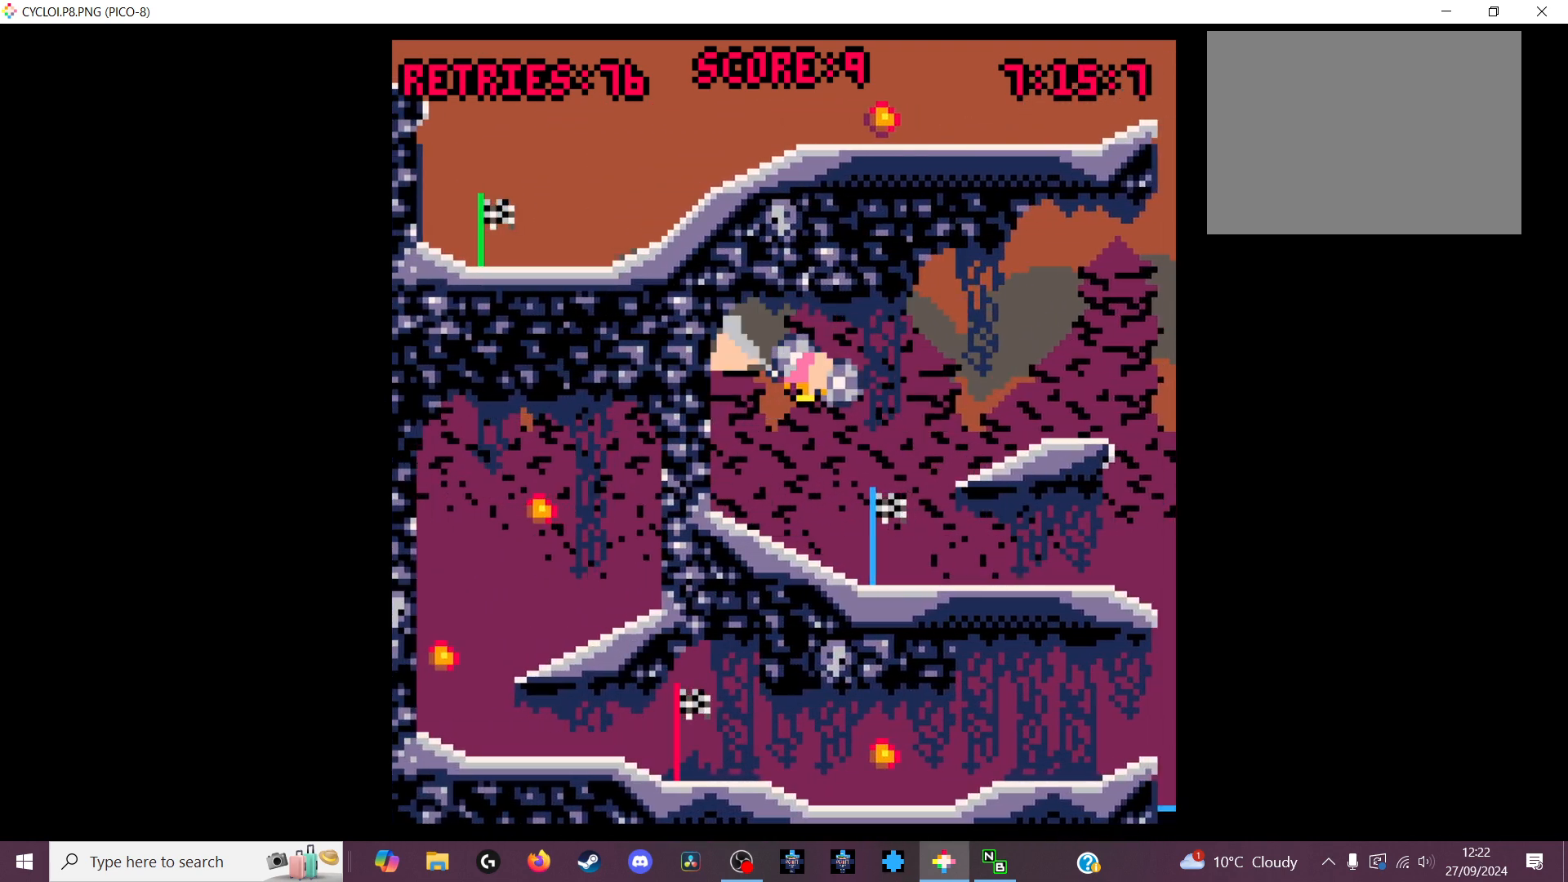
{"keys": [], "events": [[33, "z", "up"]]}
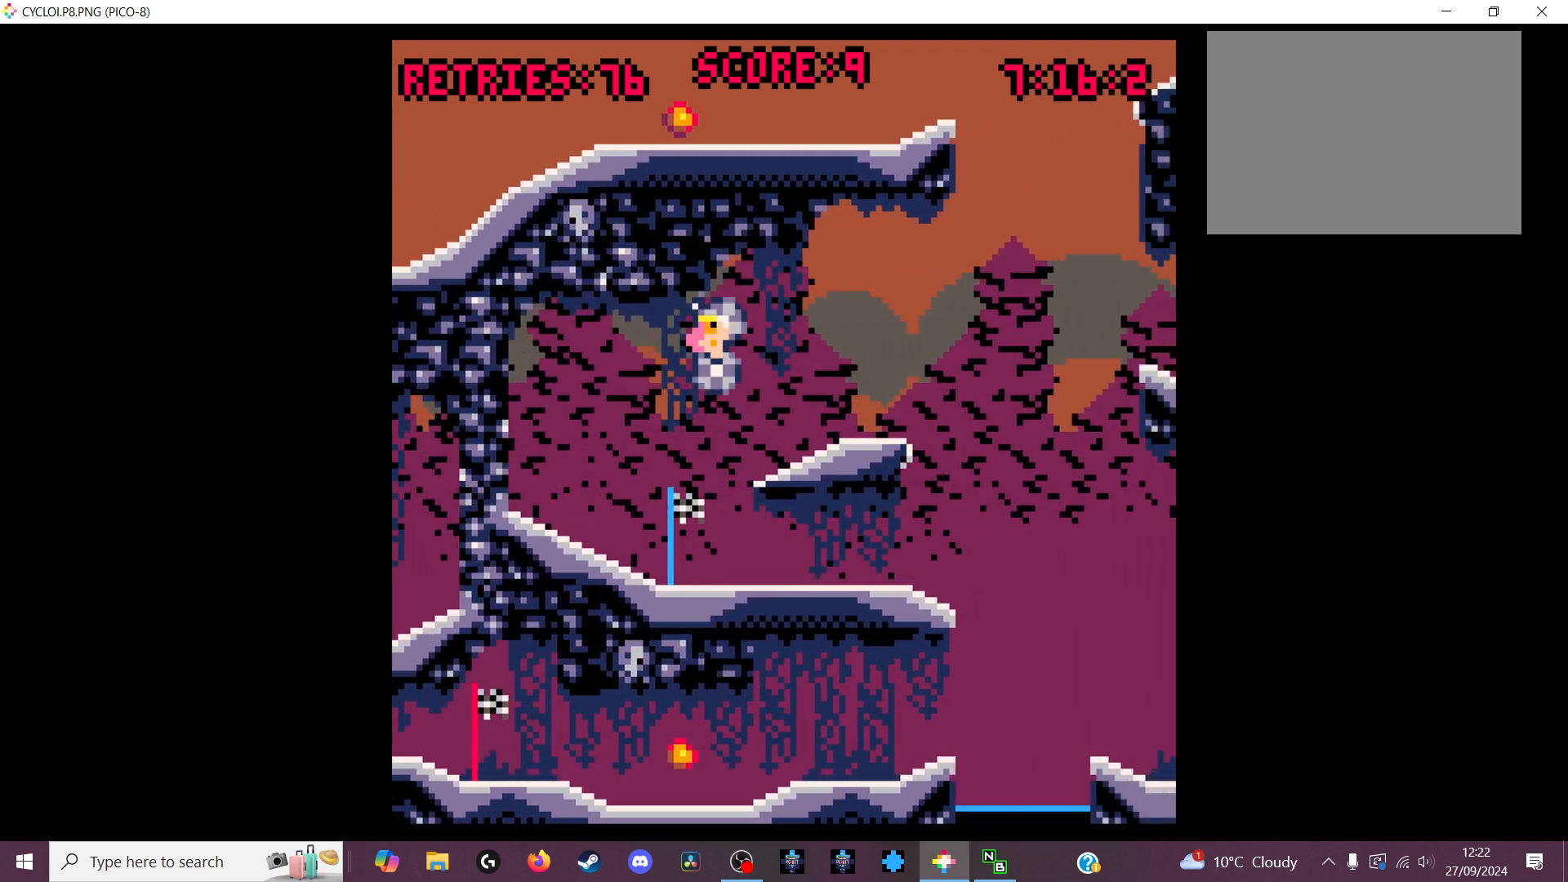
{"keys": [], "events": []}
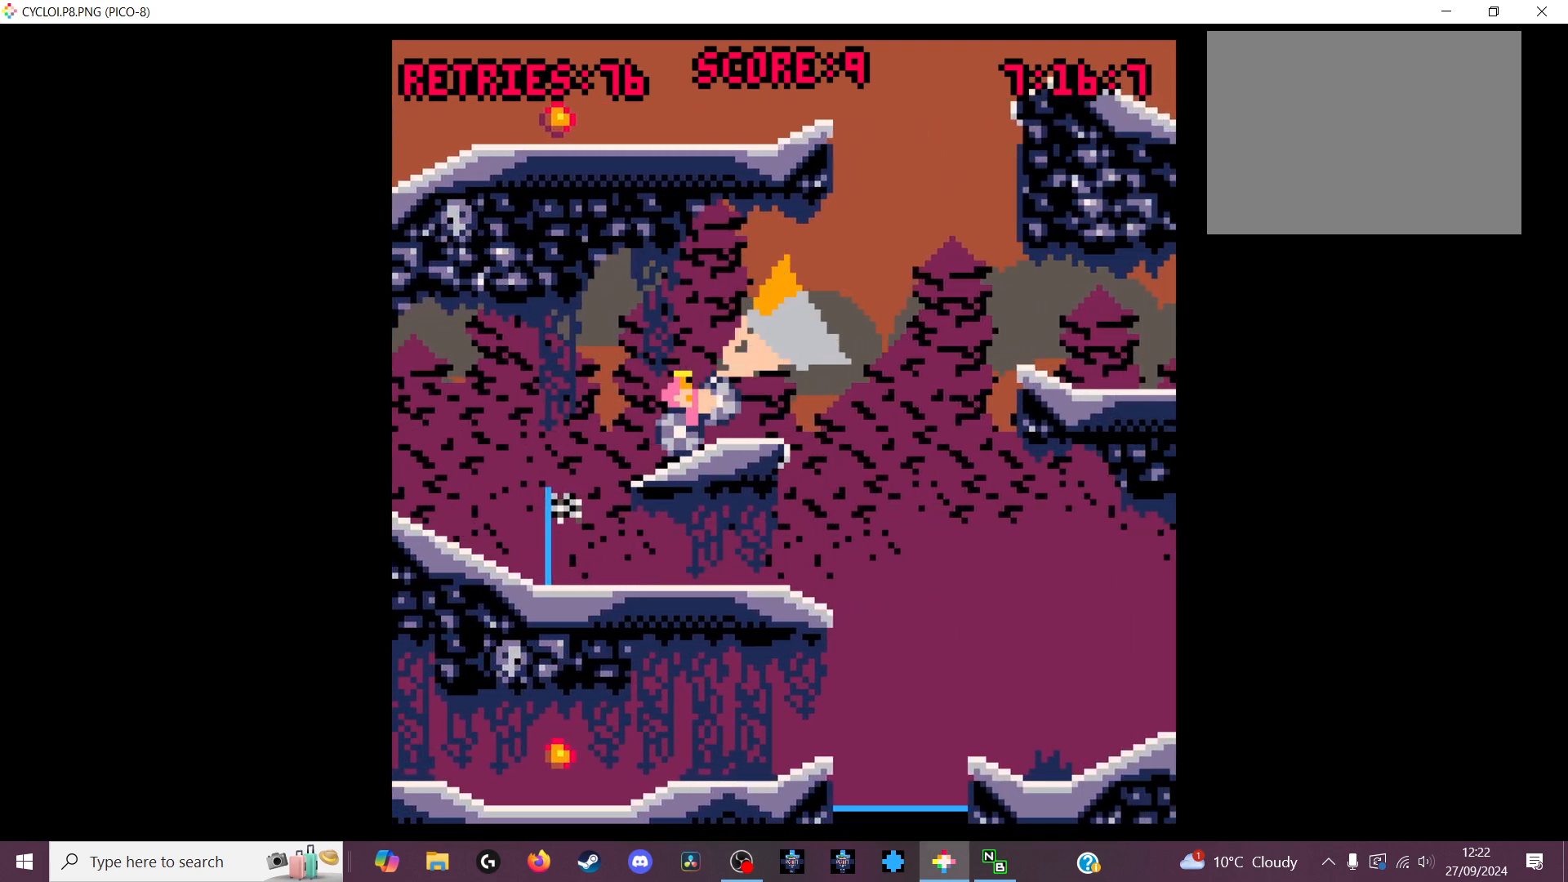
{"keys": [], "events": []}
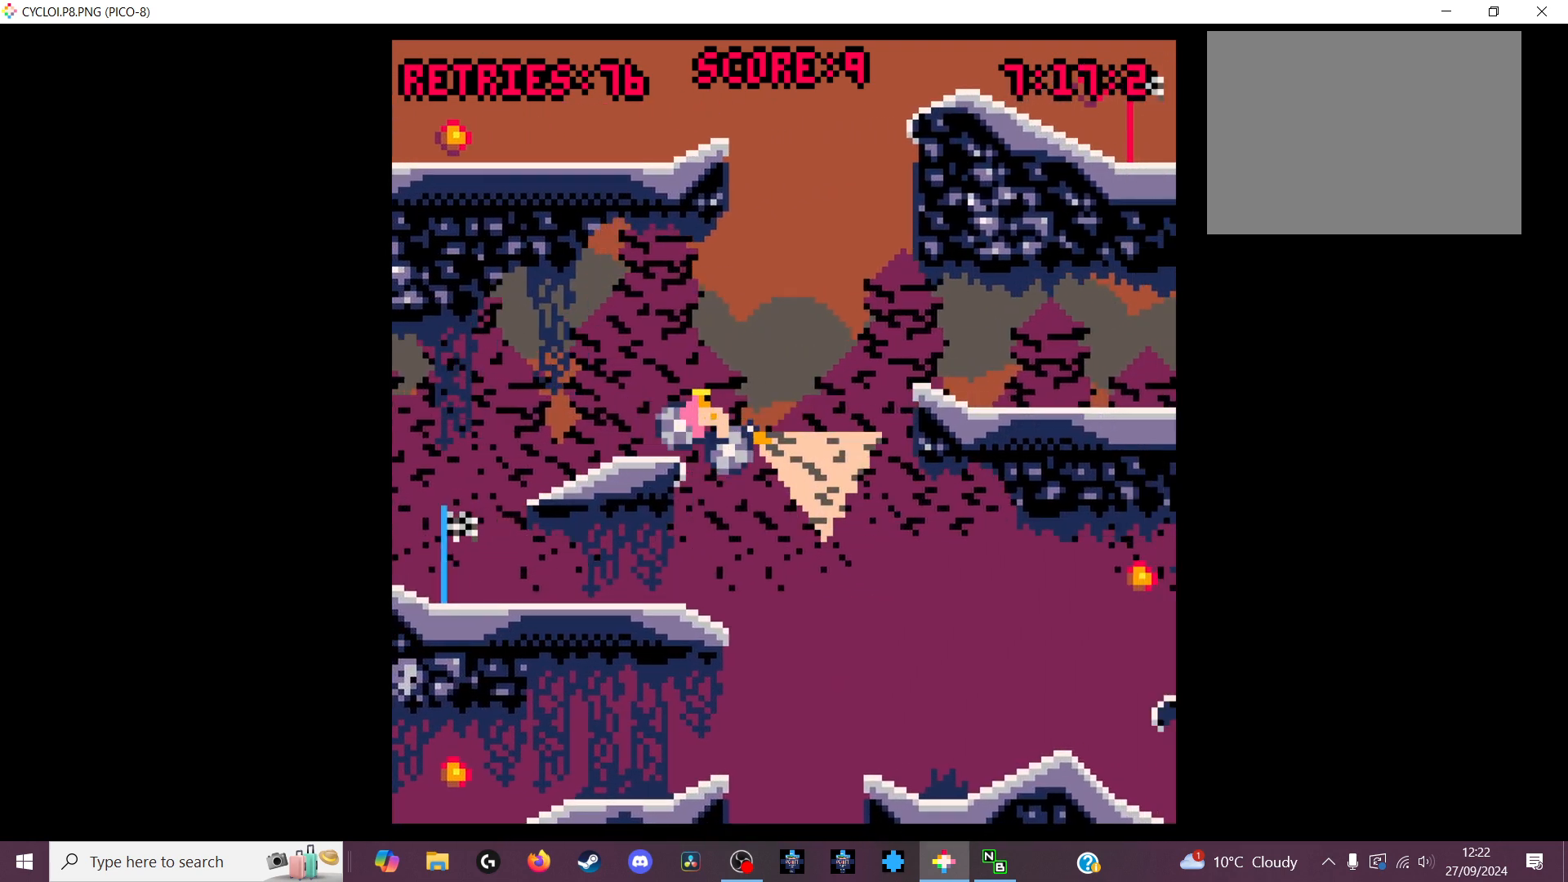
{"keys": [], "events": [[200, "x", "down"], [266, "x", "up"]]}
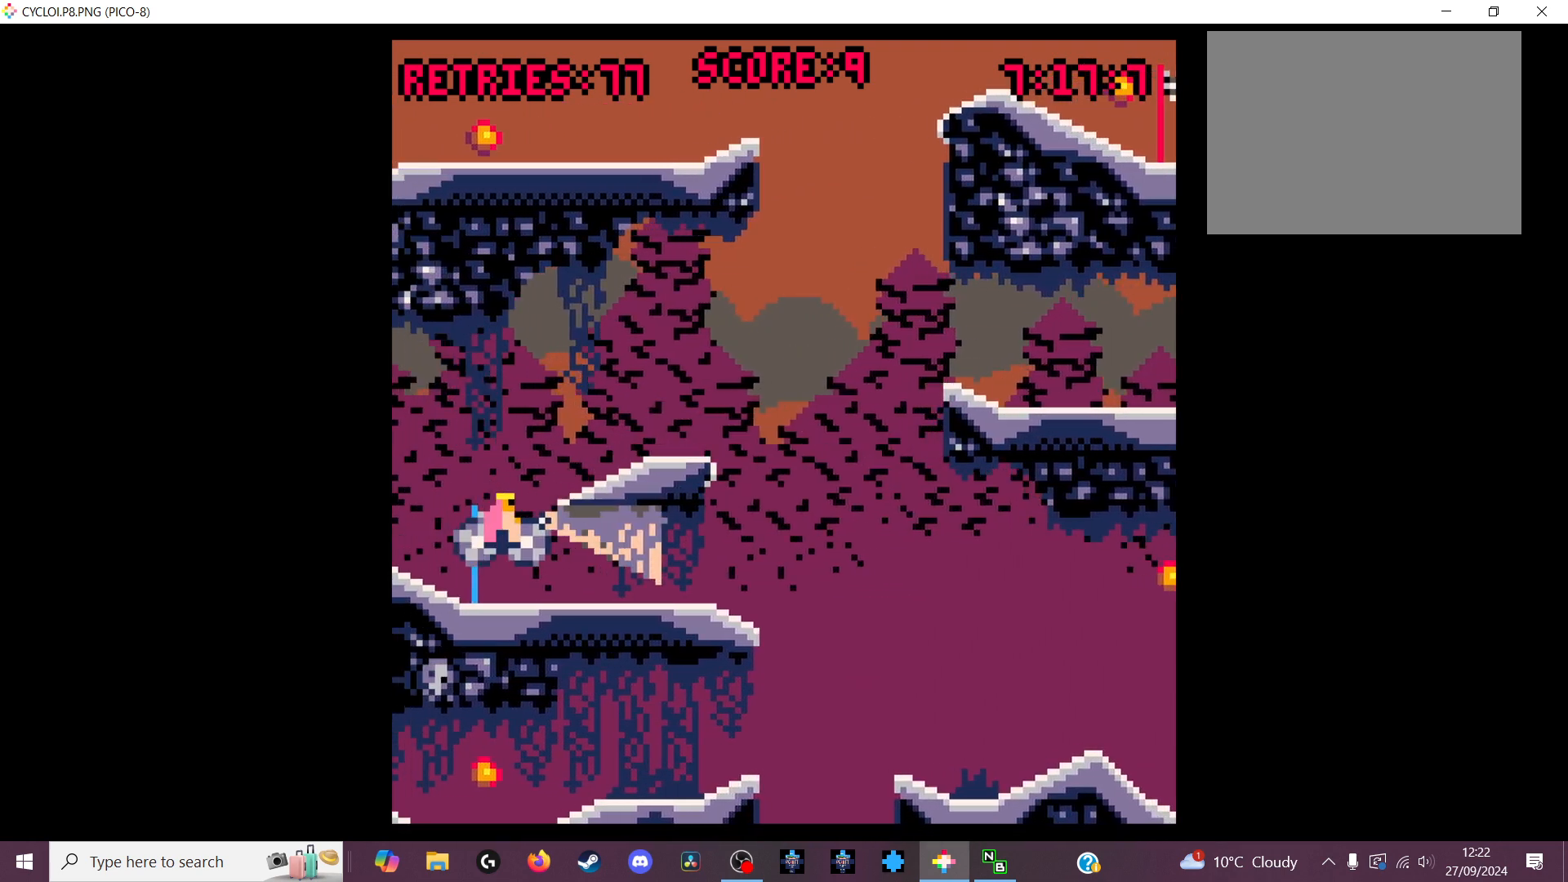
{"keys": [], "events": []}
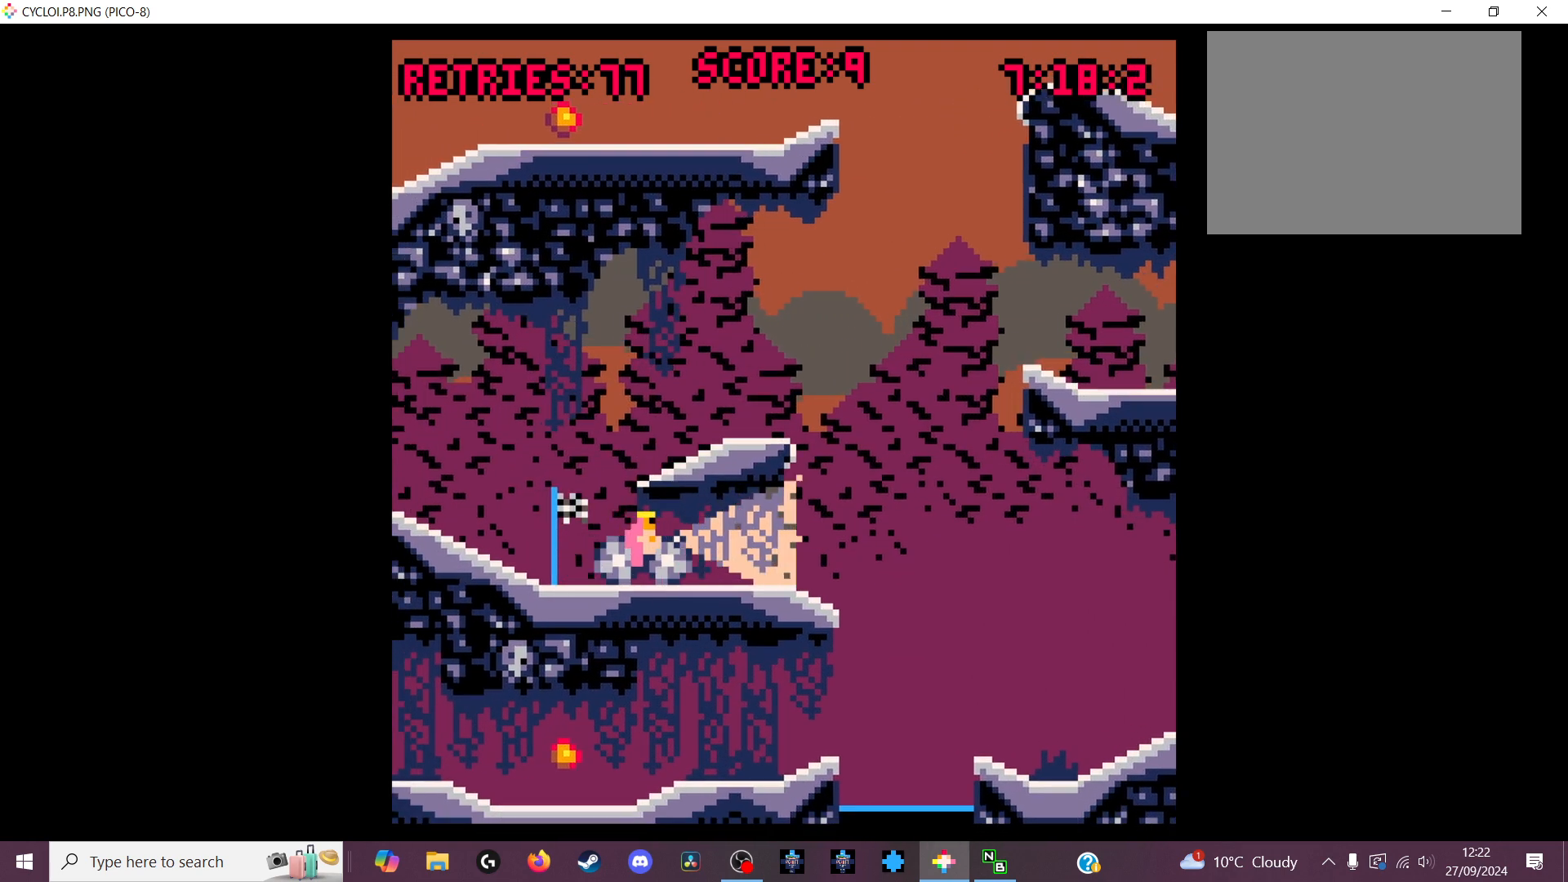
{"keys": [], "events": [[100, "z", "down"], [200, "z", "up"]]}
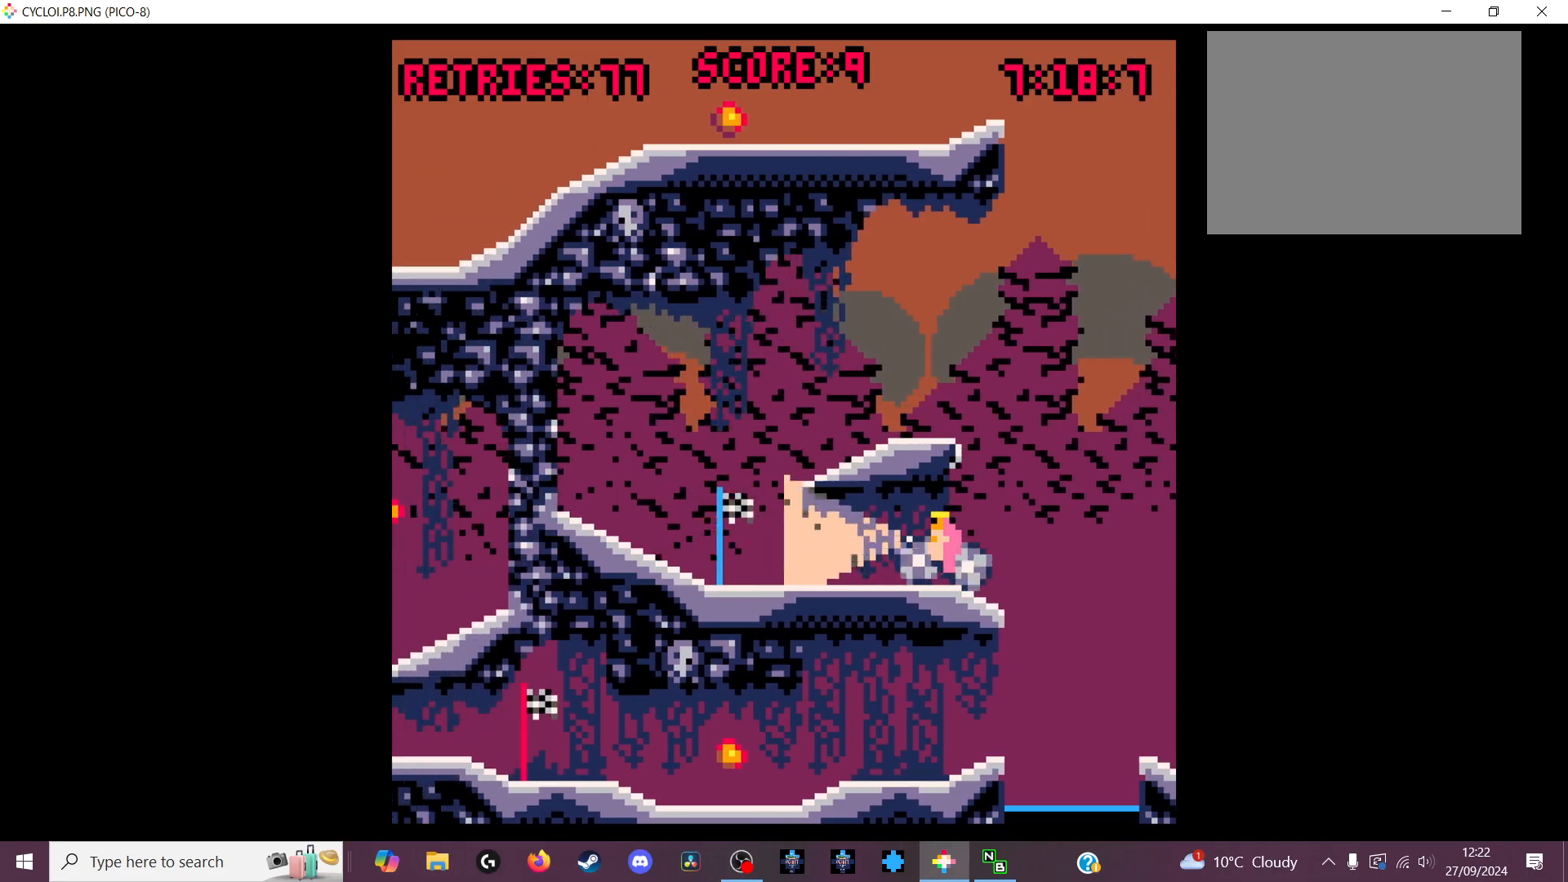
{"keys": [], "events": []}
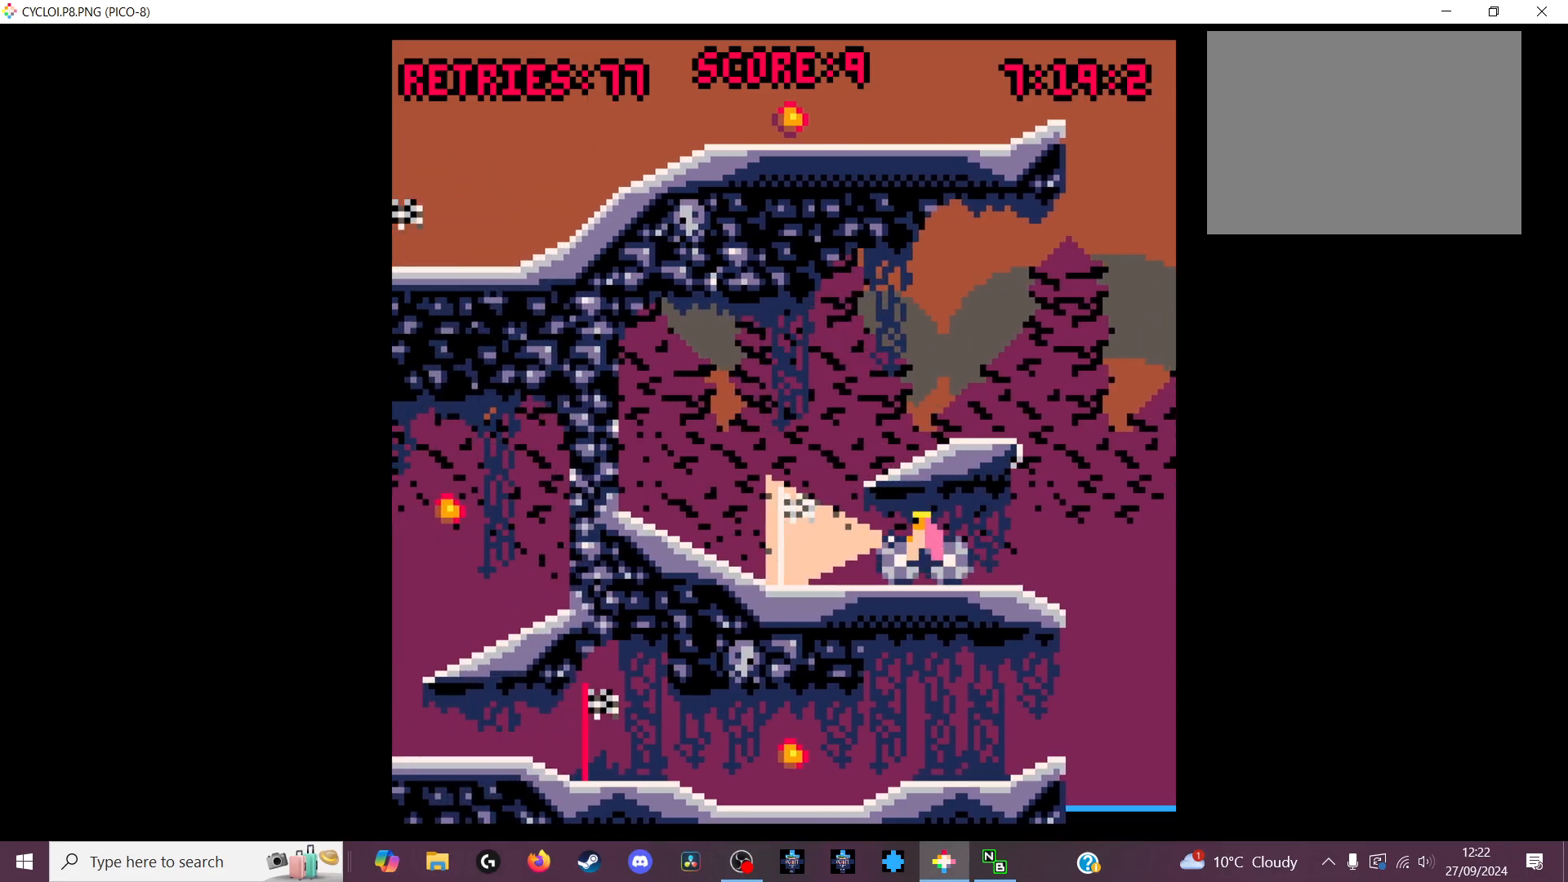
{"keys": [], "events": []}
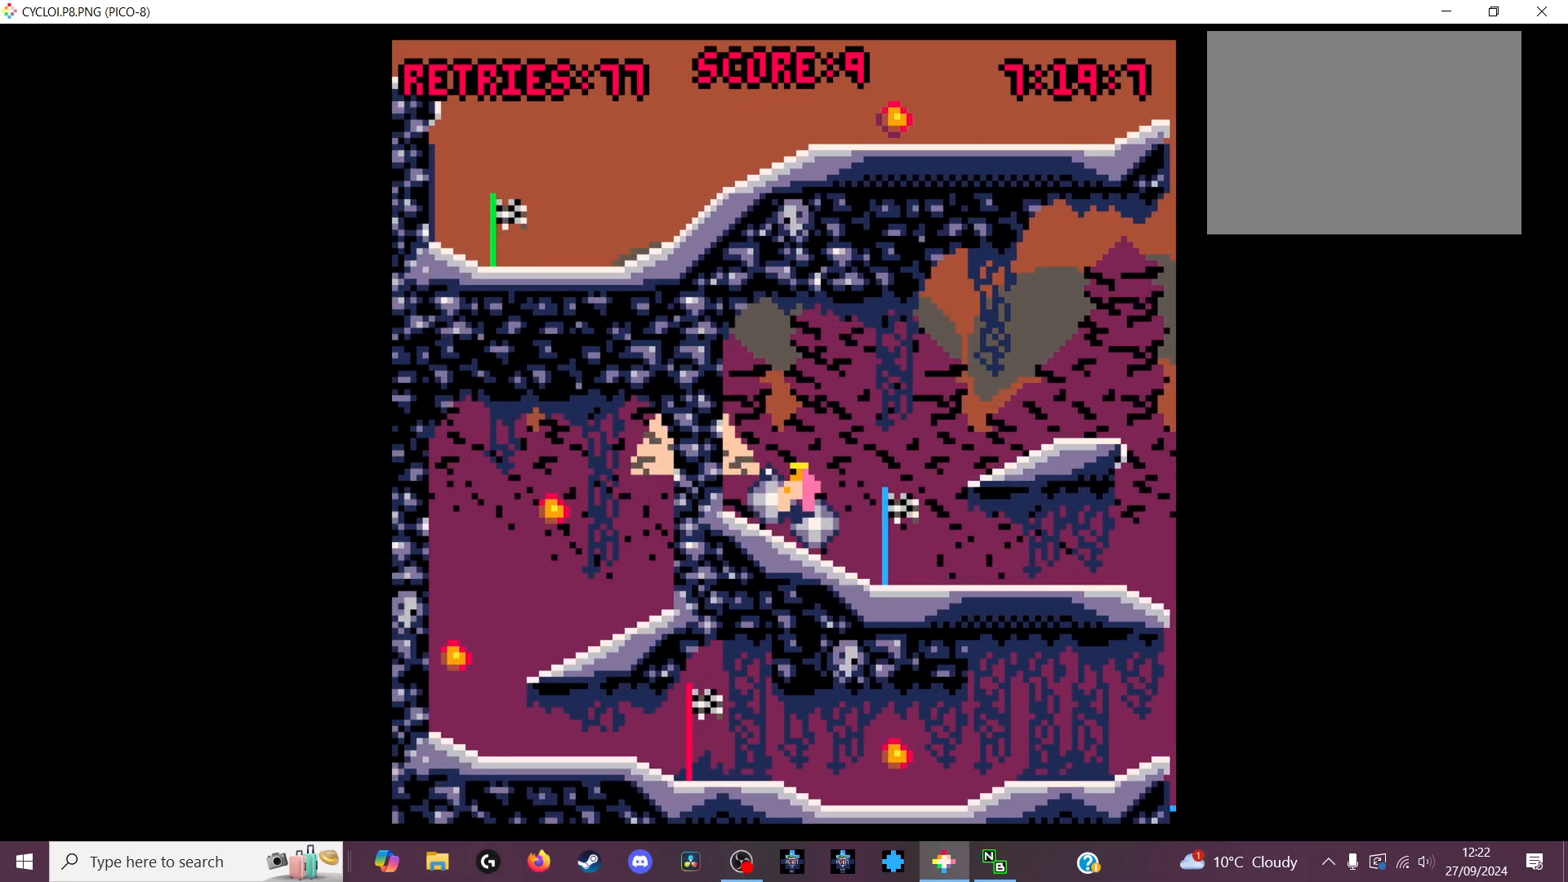
{"keys": ["z"], "events": [[433, "z", "down"]]}
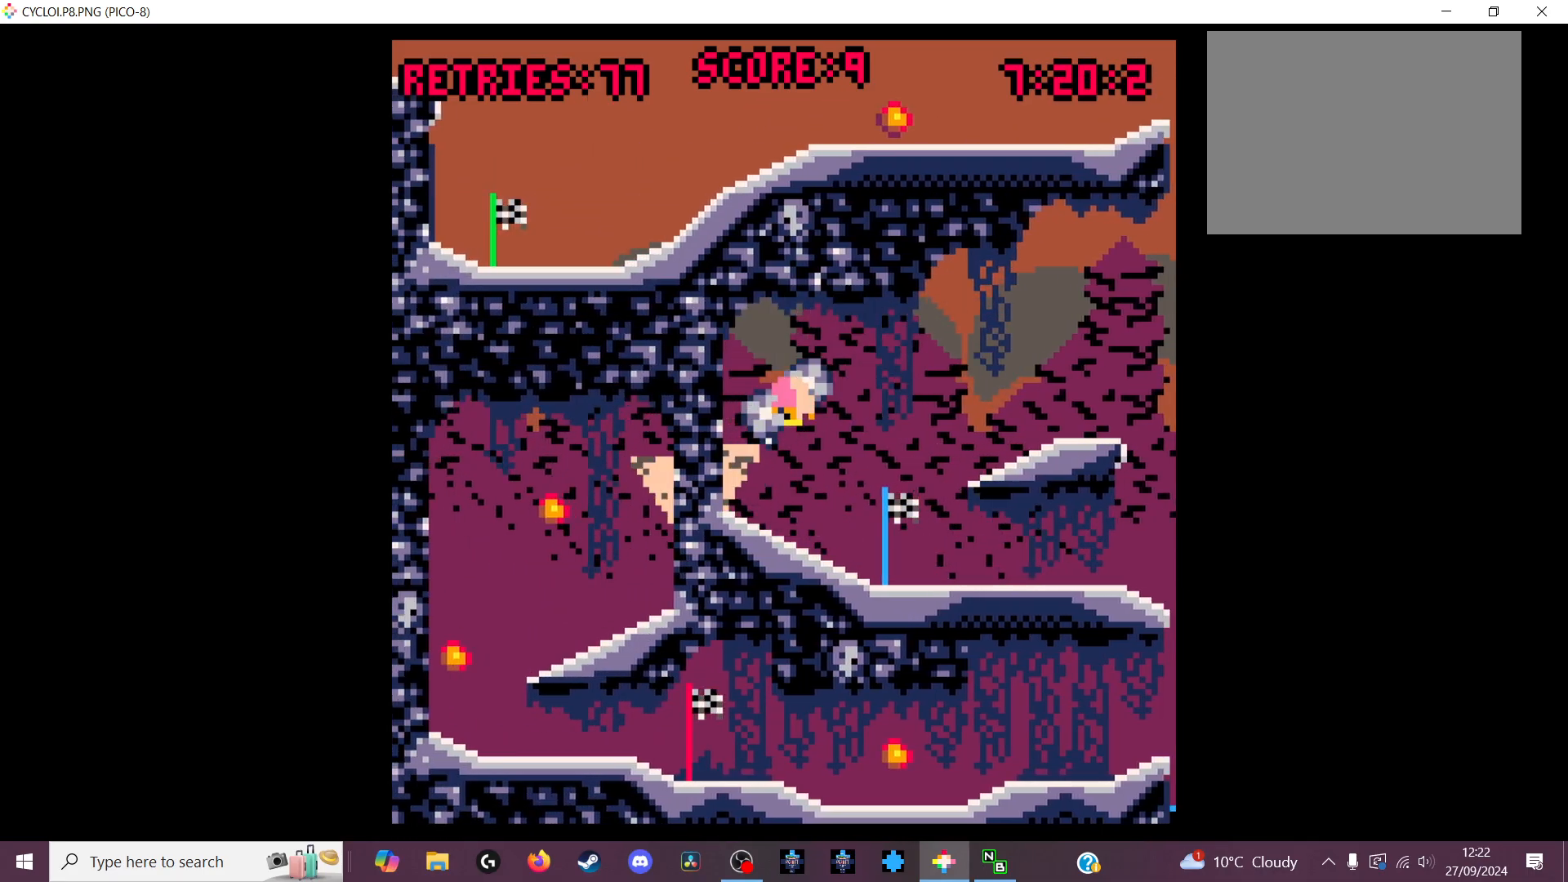
{"keys": [], "events": [[33, "z", "up"]]}
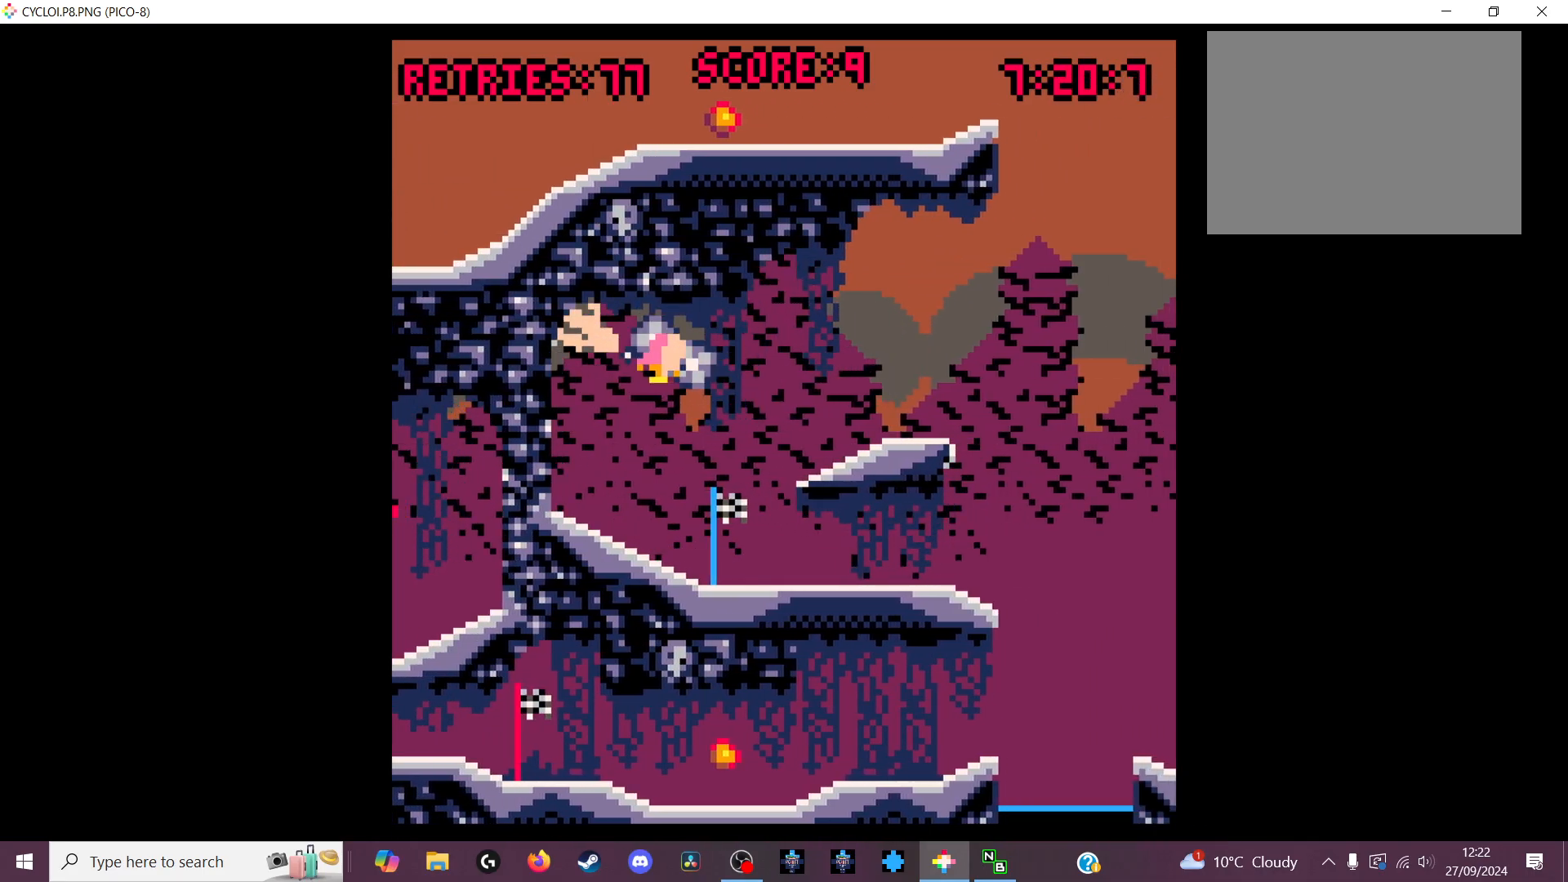
{"keys": [], "events": []}
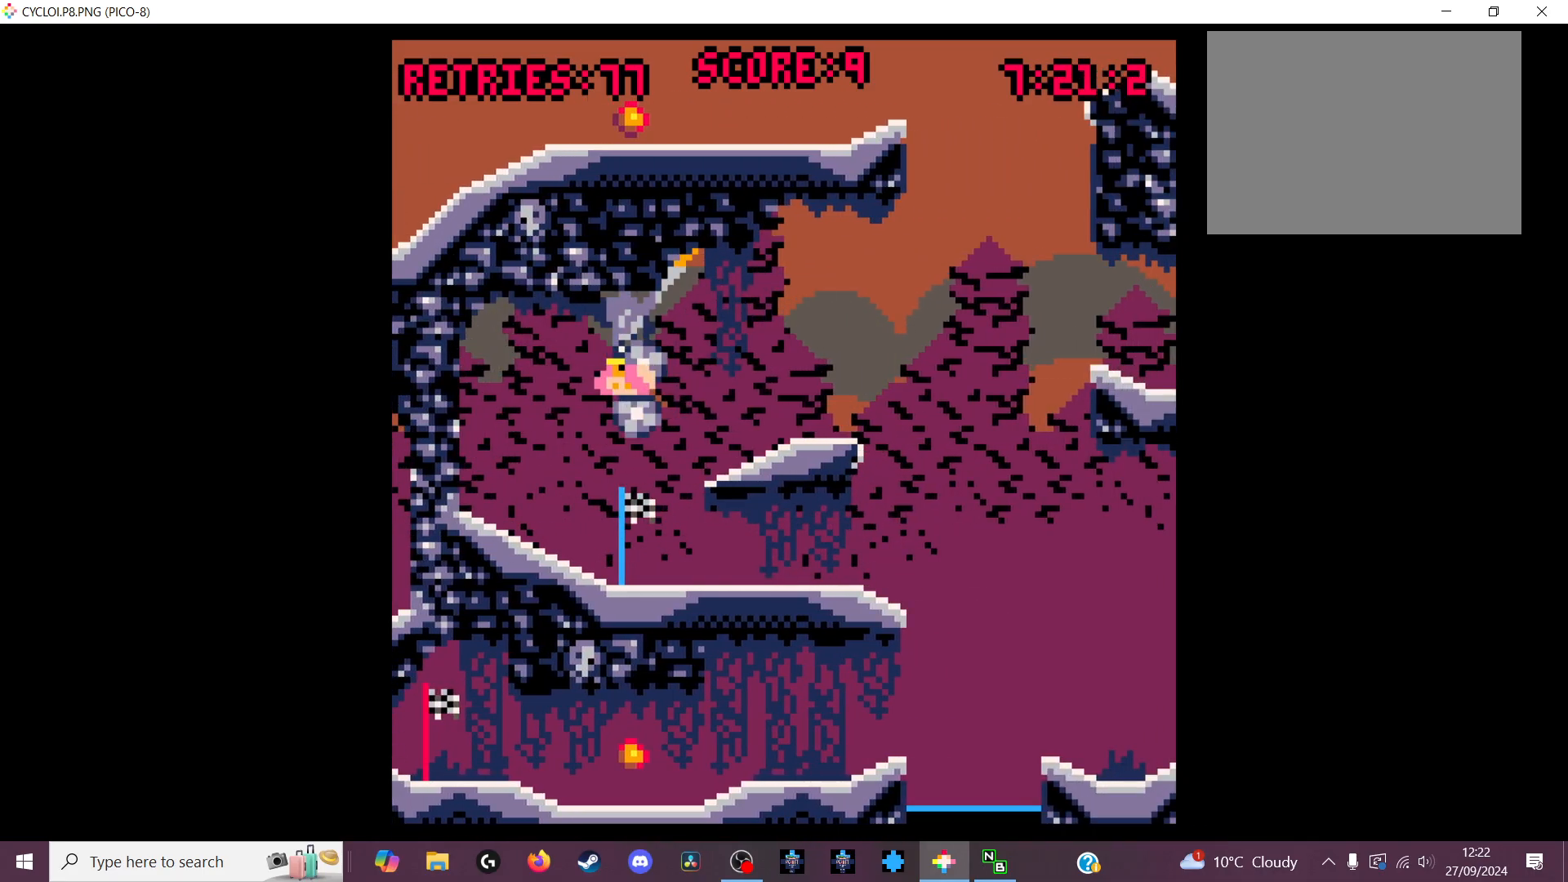
{"keys": [], "events": []}
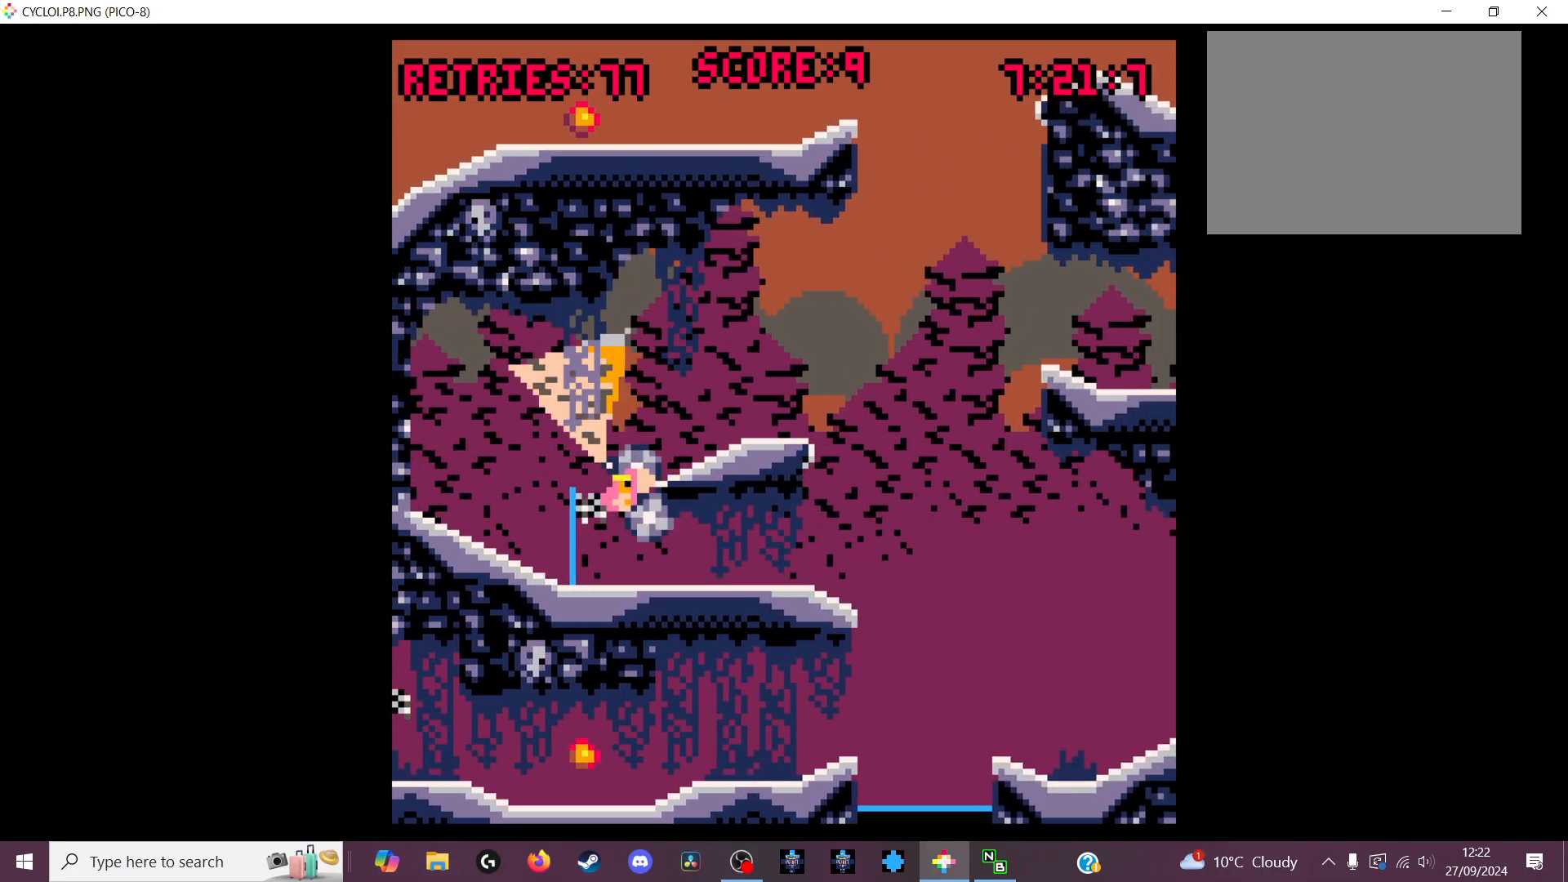
{"keys": ["x"], "events": [[500, "x", "down"]]}
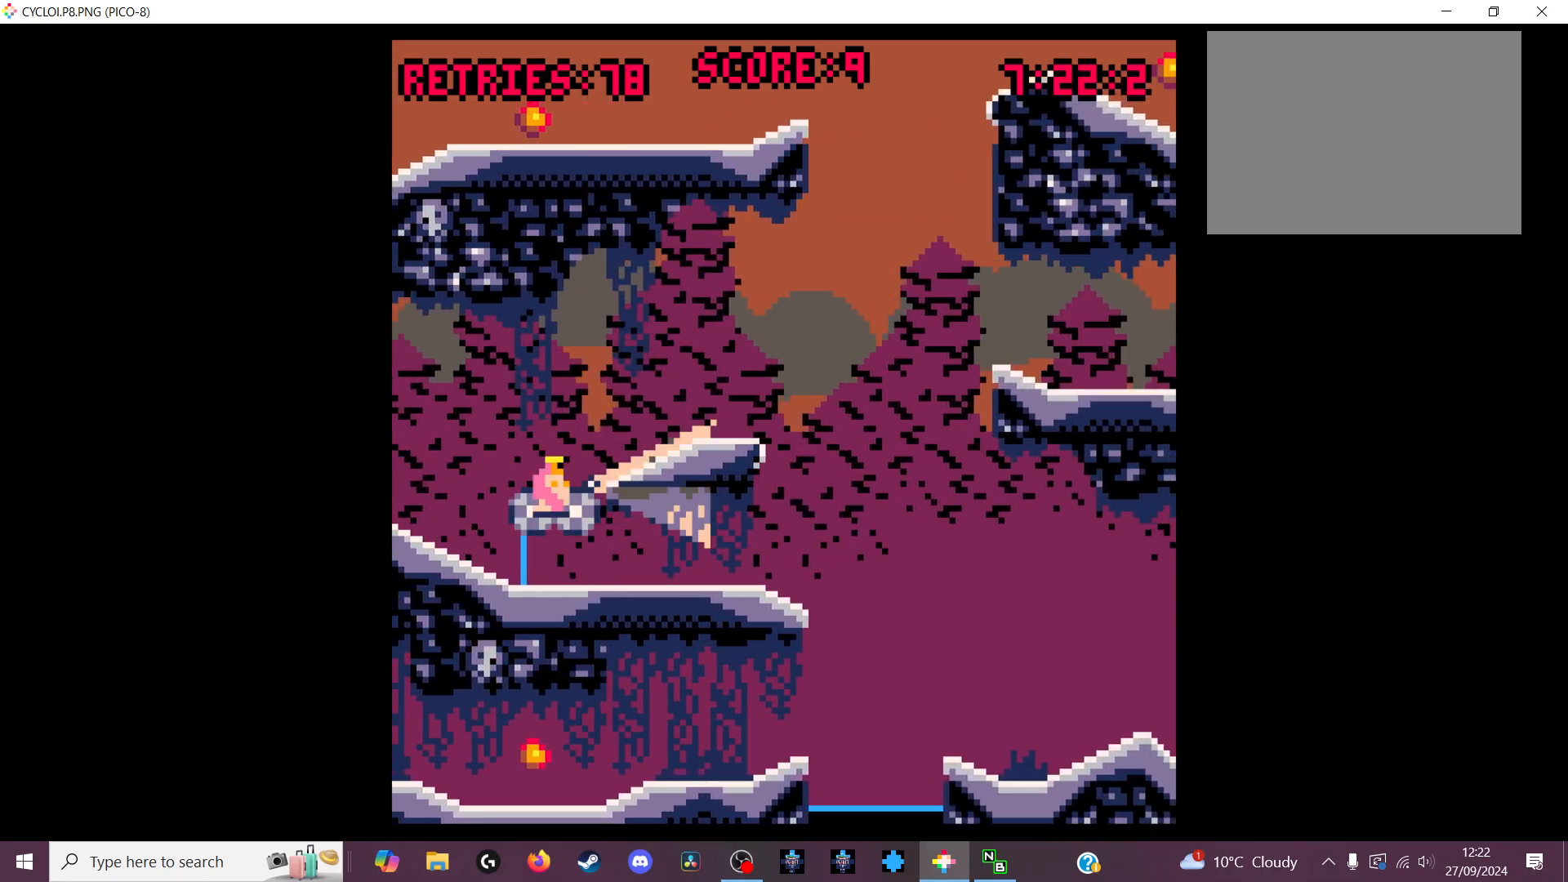
{"keys": [], "events": [[66, "x", "up"]]}
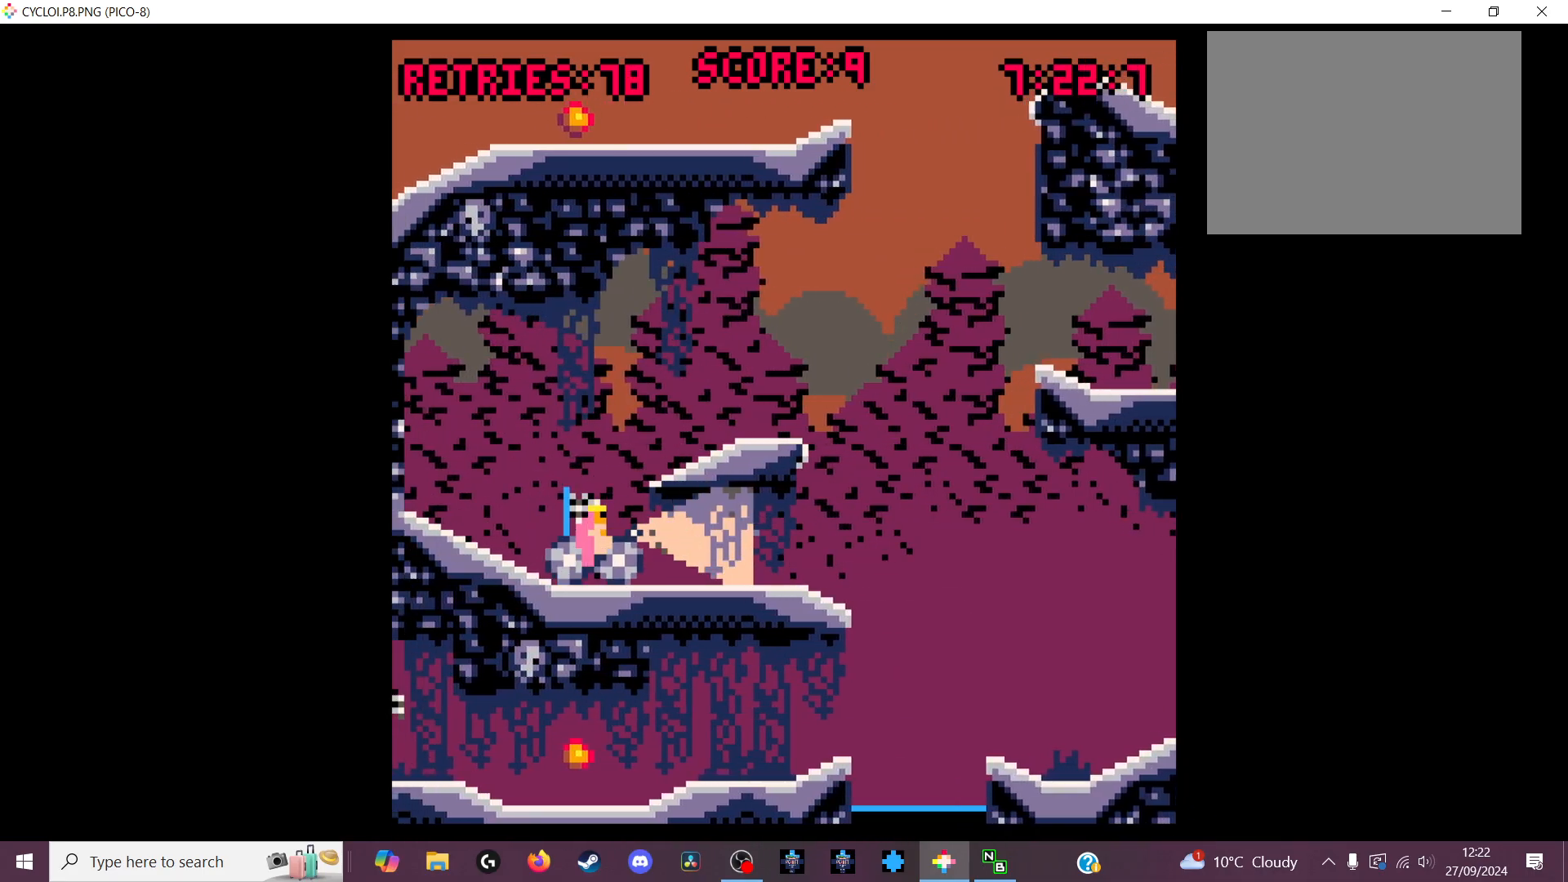
{"keys": ["z"], "events": [[433, "z", "down"]]}
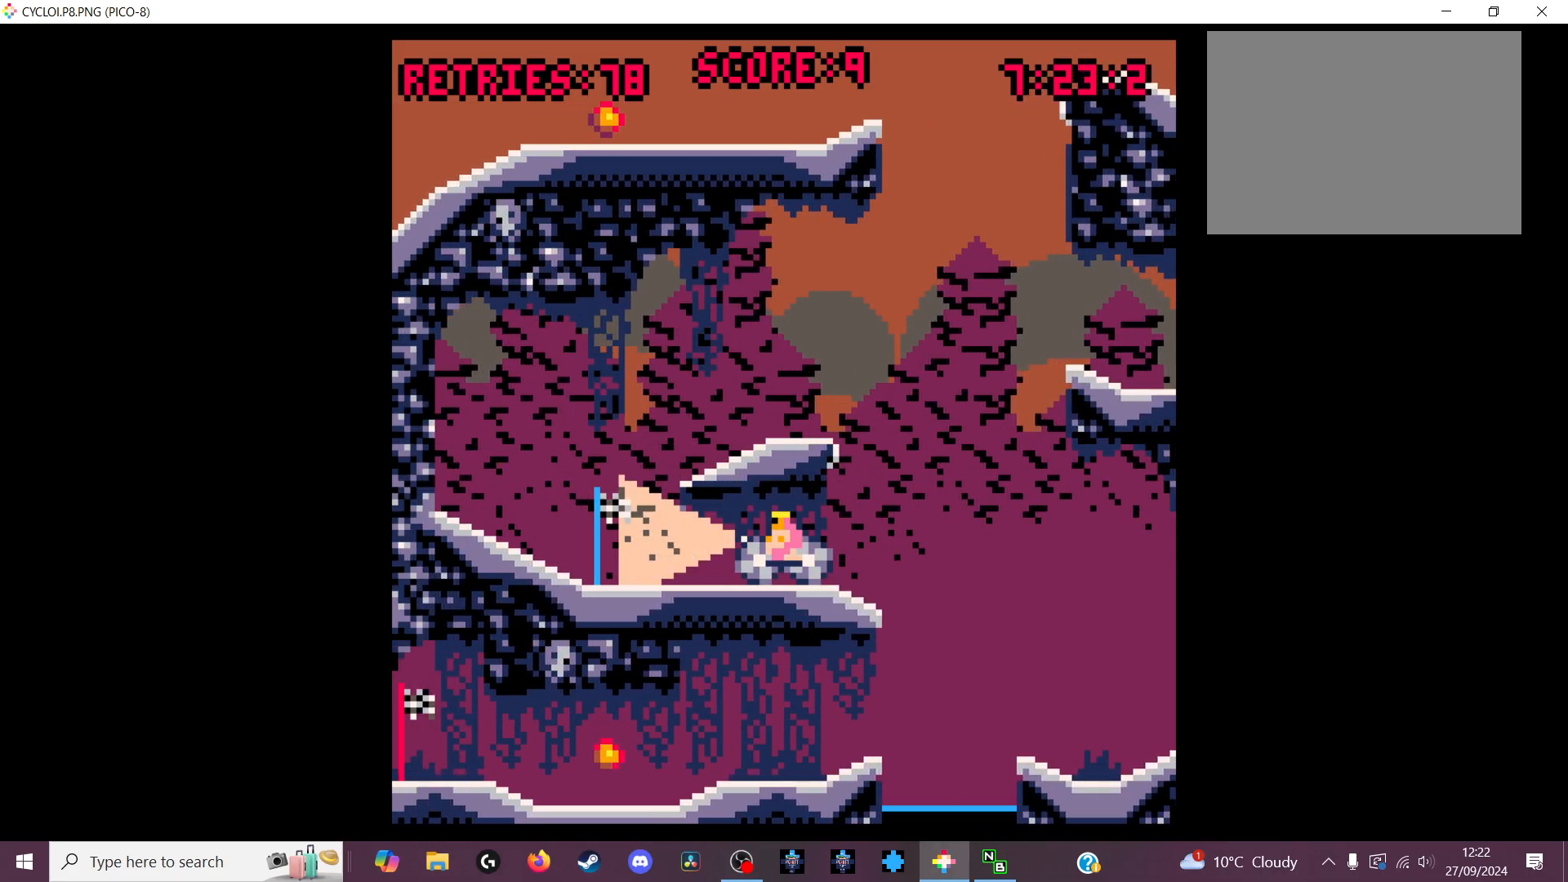
{"keys": [], "events": [[33, "z", "up"]]}
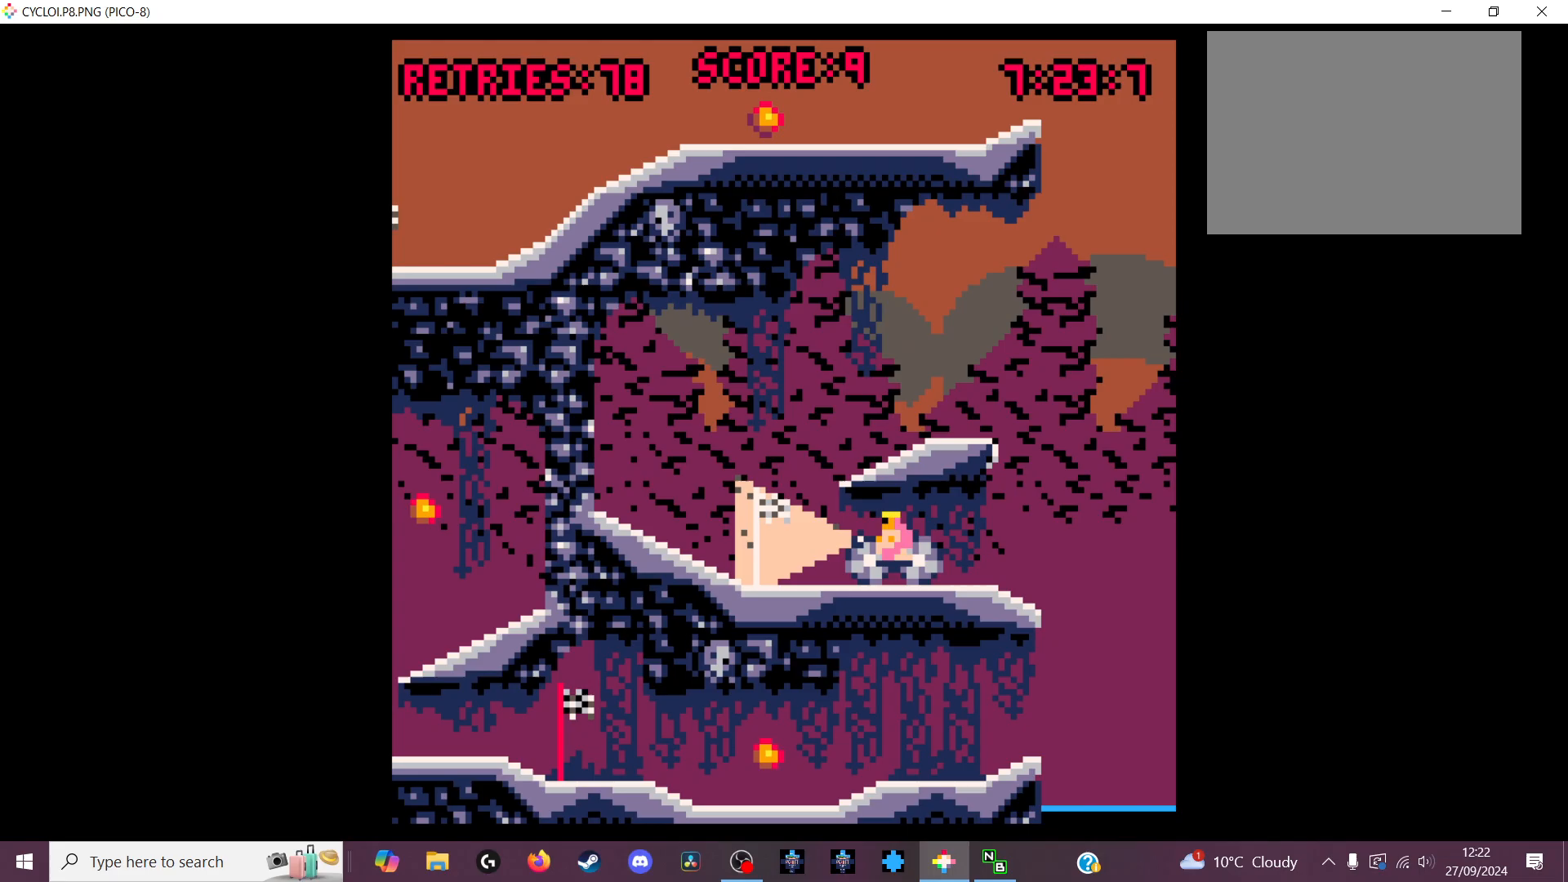
{"keys": [], "events": []}
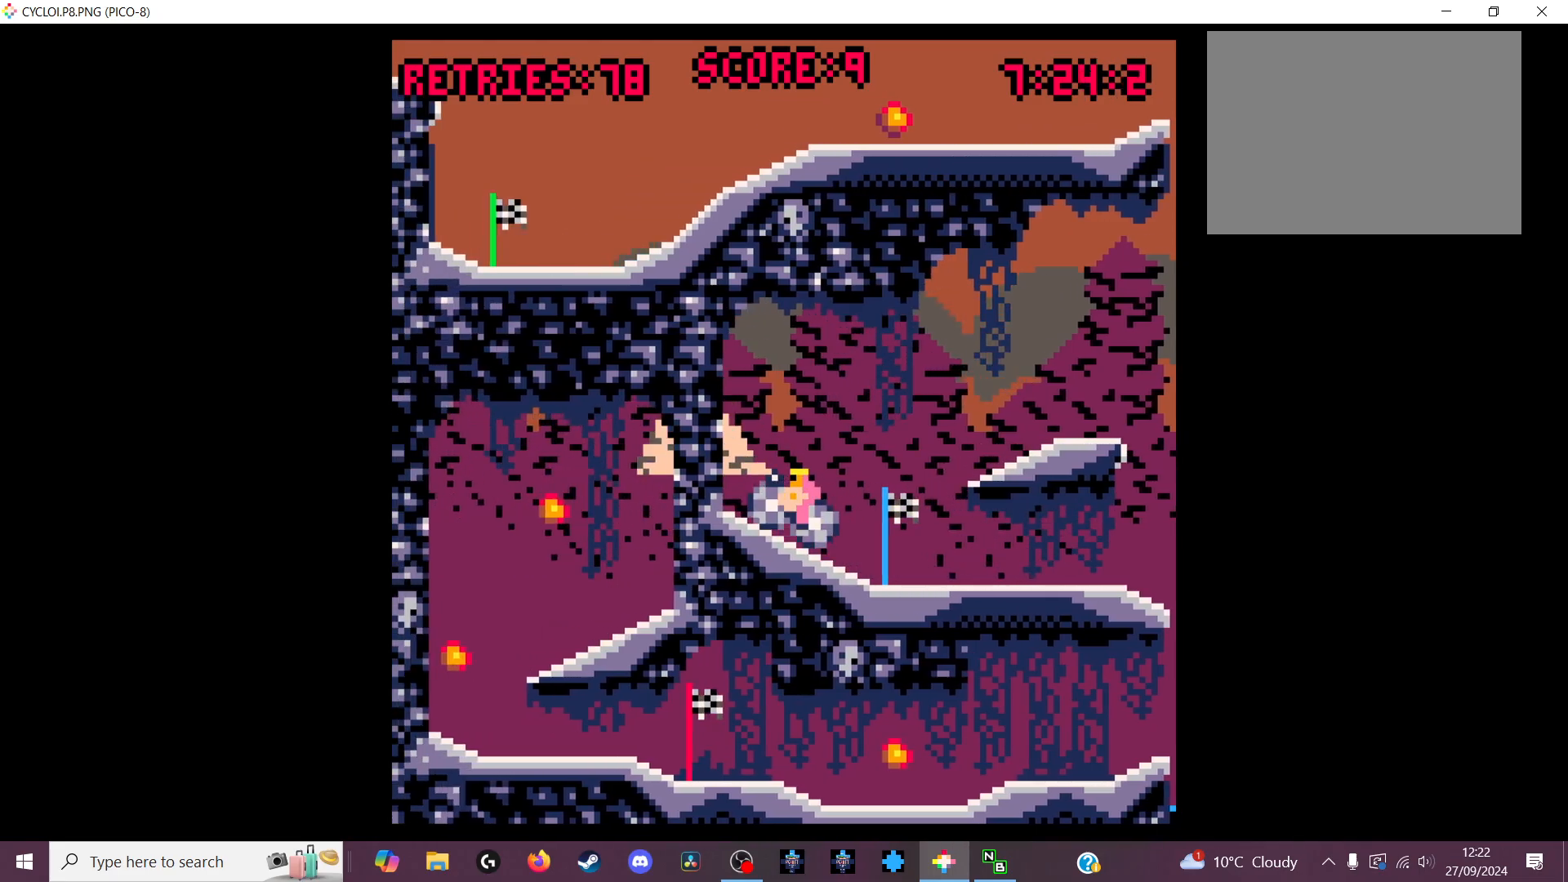
{"keys": [], "events": []}
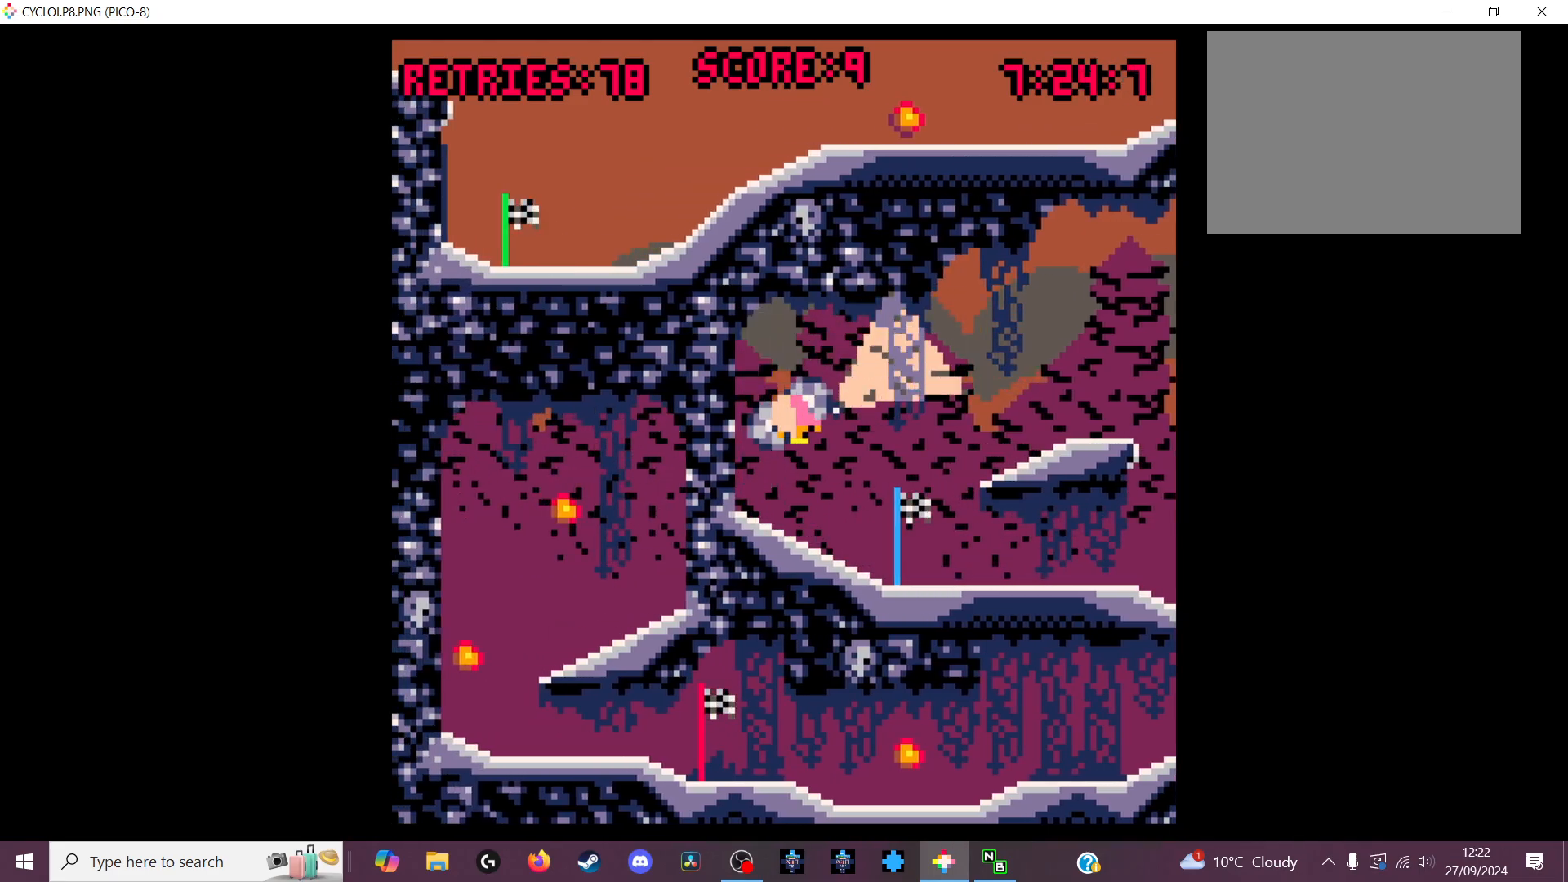
{"keys": [], "events": [[33, "z", "down"], [100, "z", "up"]]}
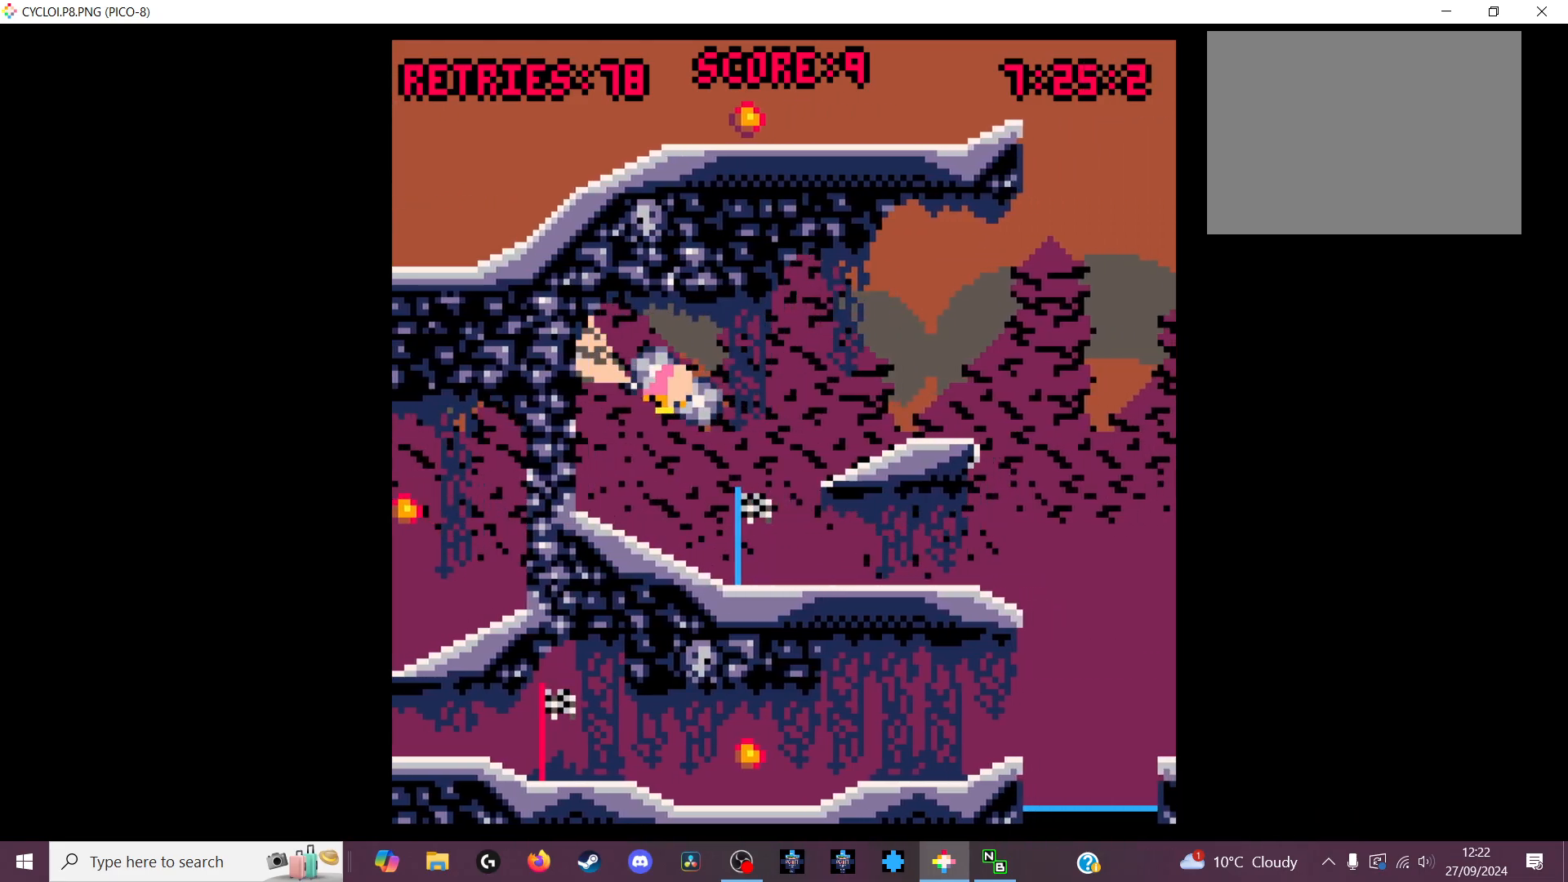
{"keys": [], "events": [[300, "x", "down"], [400, "x", "up"]]}